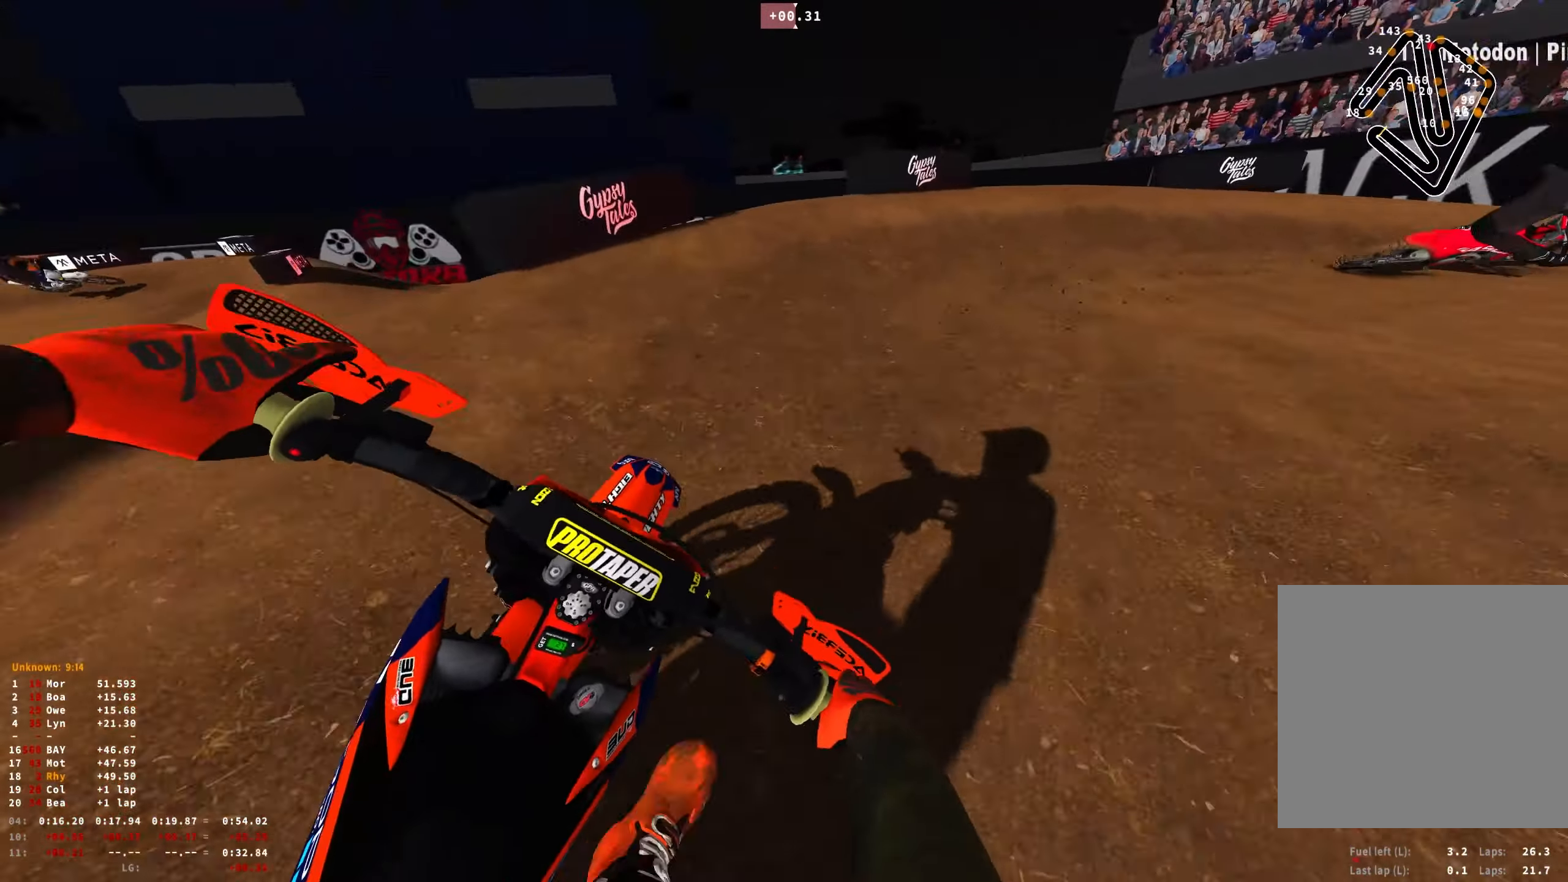
Gameplay with a controller (Xbox layout); each line is a JSON object with the inputs held at the frame after it. "events" lists button and stick changes between this image and that frame as [ms after this image, input, new state], when the widget could be followed in between.
{"buttons": ["L2", "R1"], "left_stick": "right", "right_stick": "down-left", "events": []}
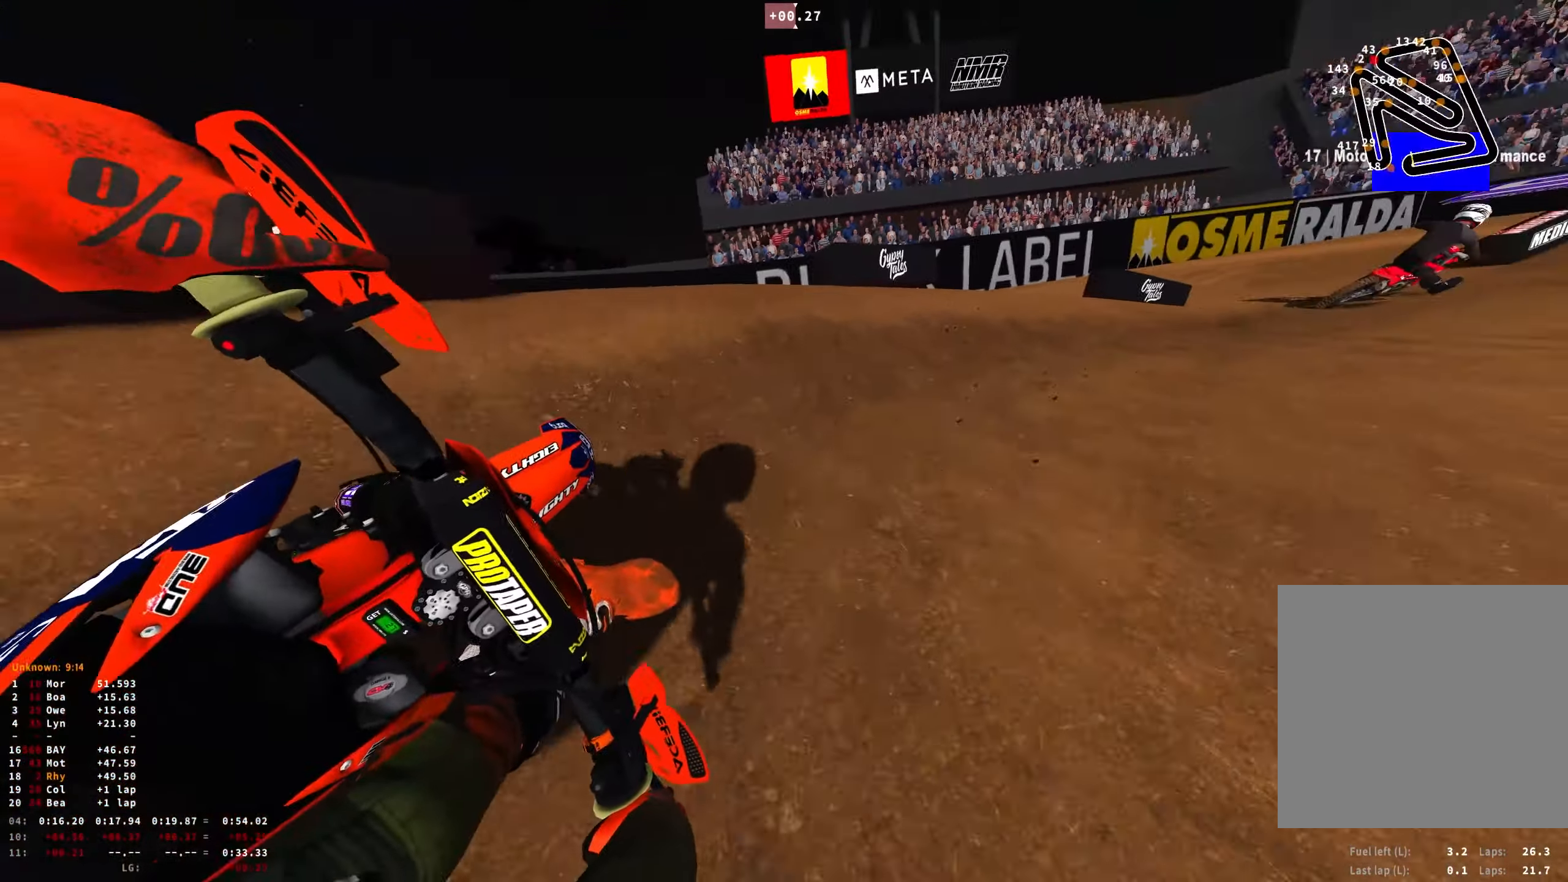
{"buttons": ["R1", "R2"], "left_stick": "left", "right_stick": "up", "events": [[50, "L2", "up"], [184, "R2", "down"], [317, "R2", "up"], [384, "R2", "down"], [417, "left_stick", "center"], [467, "left_stick", "left"], [484, "right_stick", "up"]]}
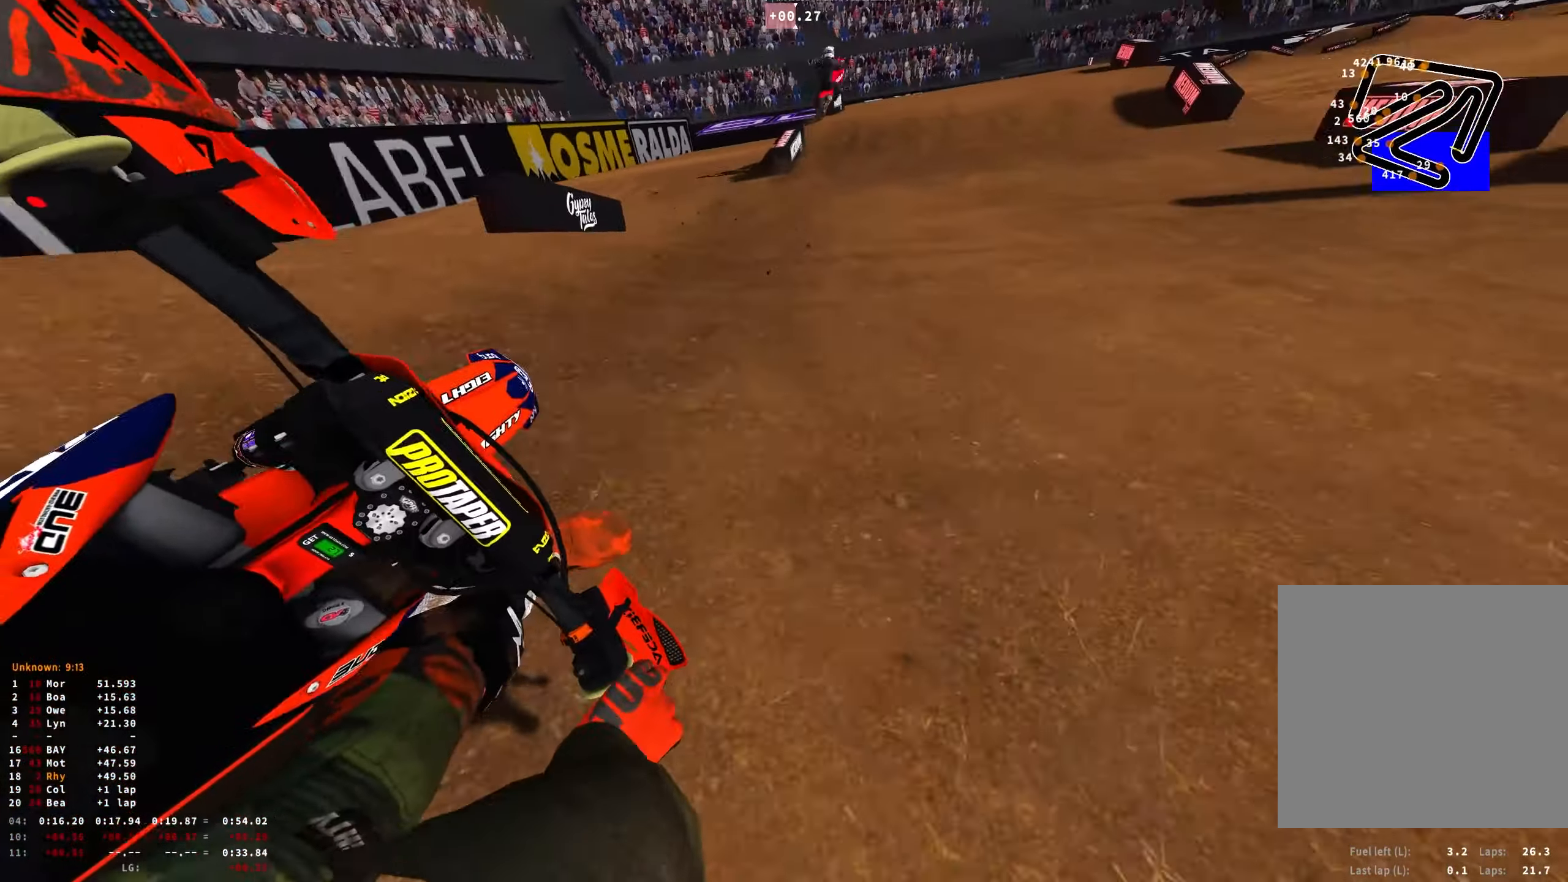
{"buttons": ["R1", "R2"], "left_stick": "up-left", "right_stick": "center", "events": [[250, "left_stick", "up-left"], [400, "right_stick", "center"]]}
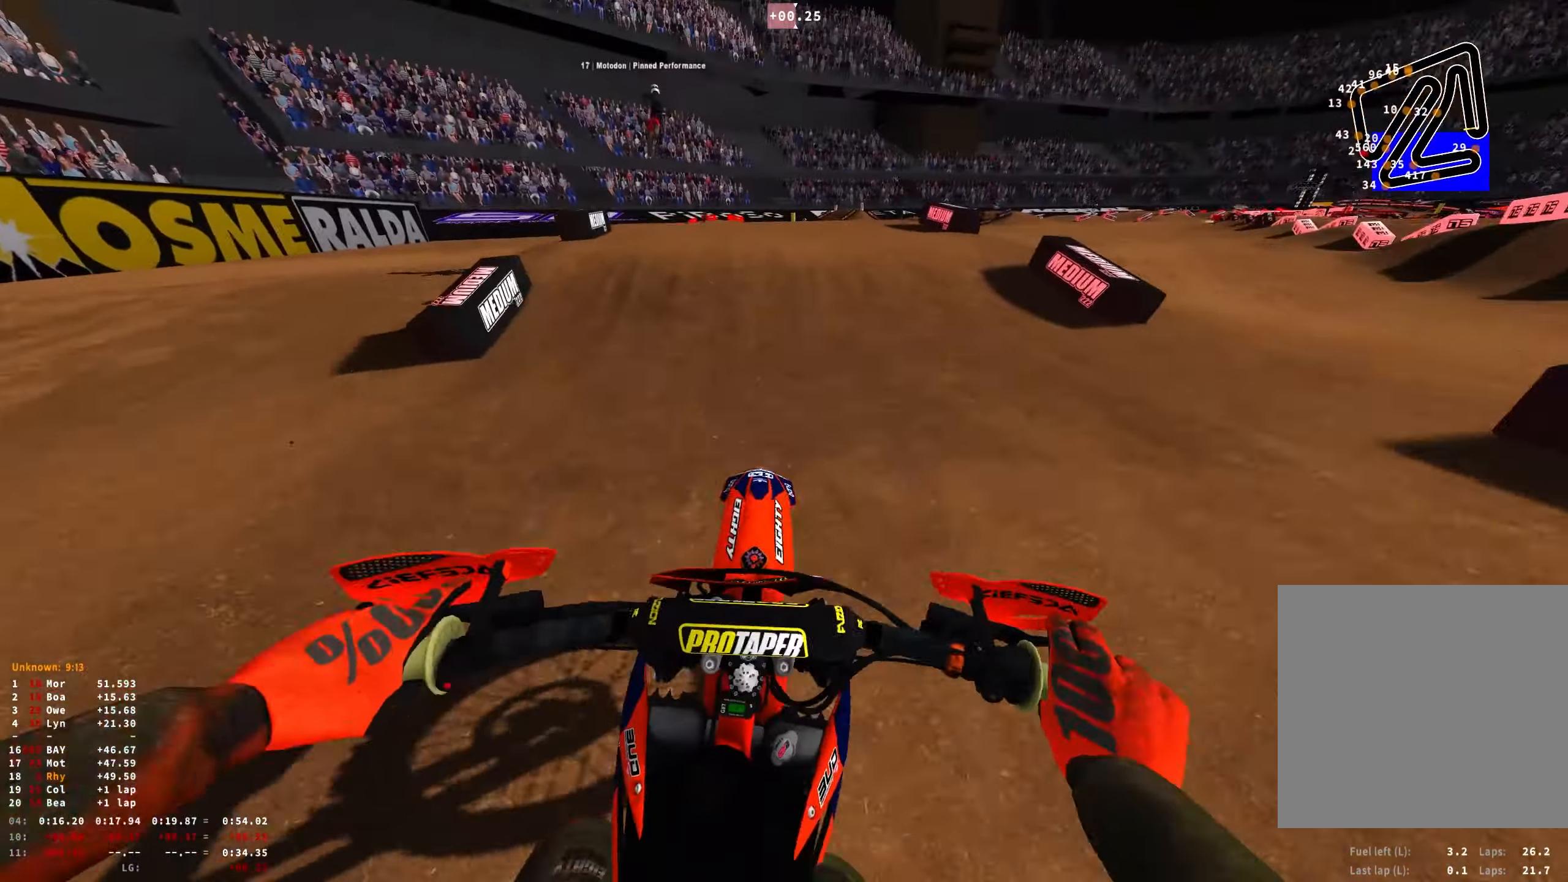
{"buttons": [], "left_stick": "up-left", "right_stick": "down", "events": [[17, "R1", "up"], [134, "R2", "up"], [250, "R2", "down"], [416, "right_stick", "down"], [450, "R2", "up"]]}
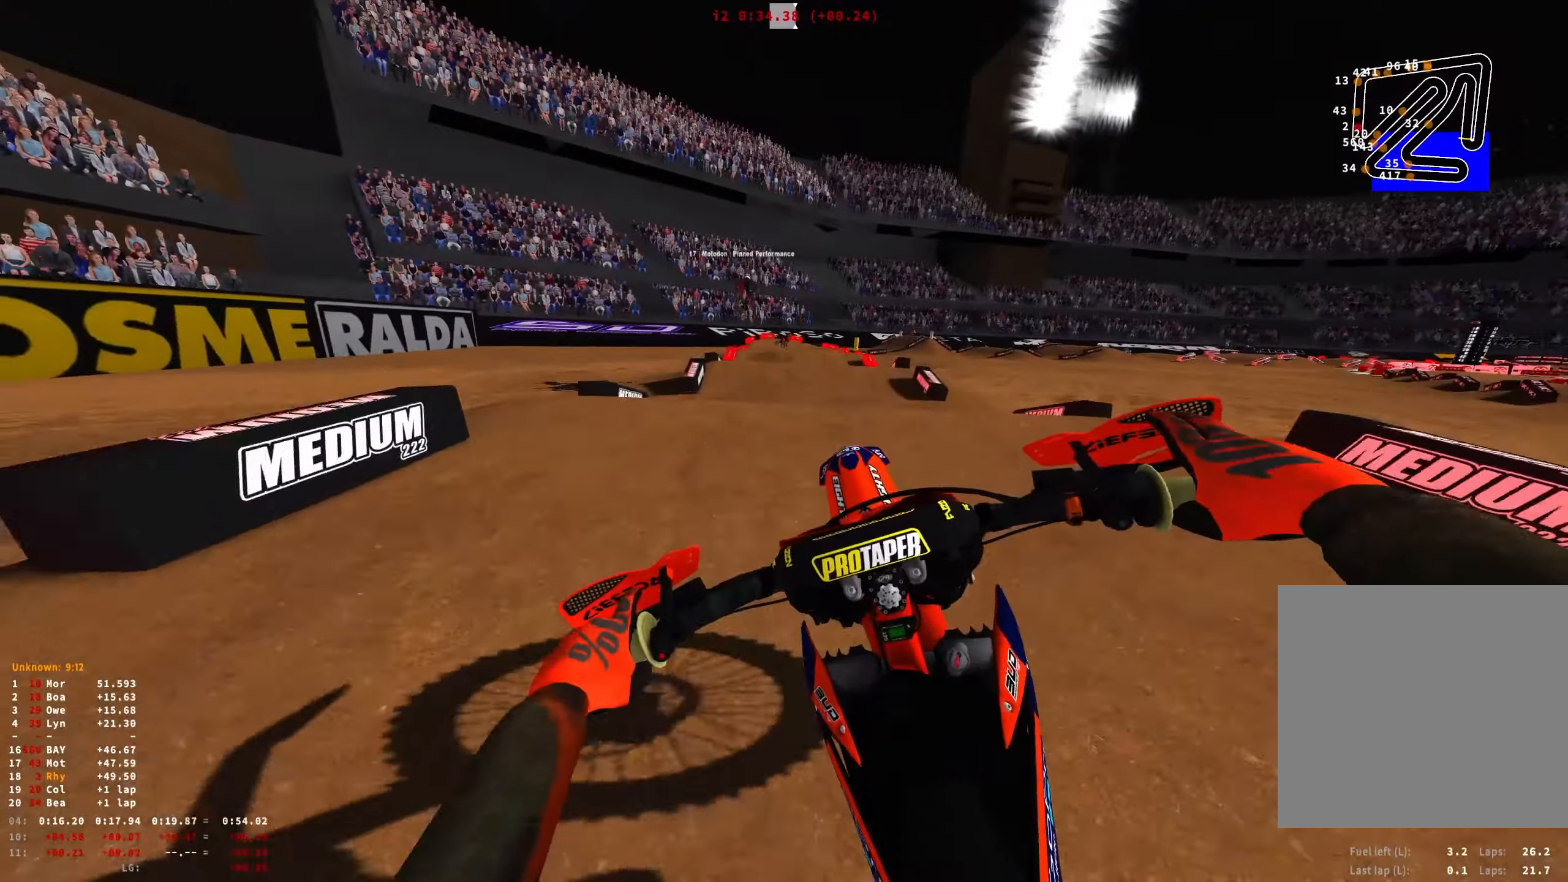
{"buttons": ["R1", "R2"], "left_stick": "right", "right_stick": "up", "events": [[66, "left_stick", "center"], [66, "right_stick", "down-right"], [166, "left_stick", "right"], [183, "R2", "down"], [316, "right_stick", "up-right"], [500, "R1", "down"], [500, "right_stick", "up"]]}
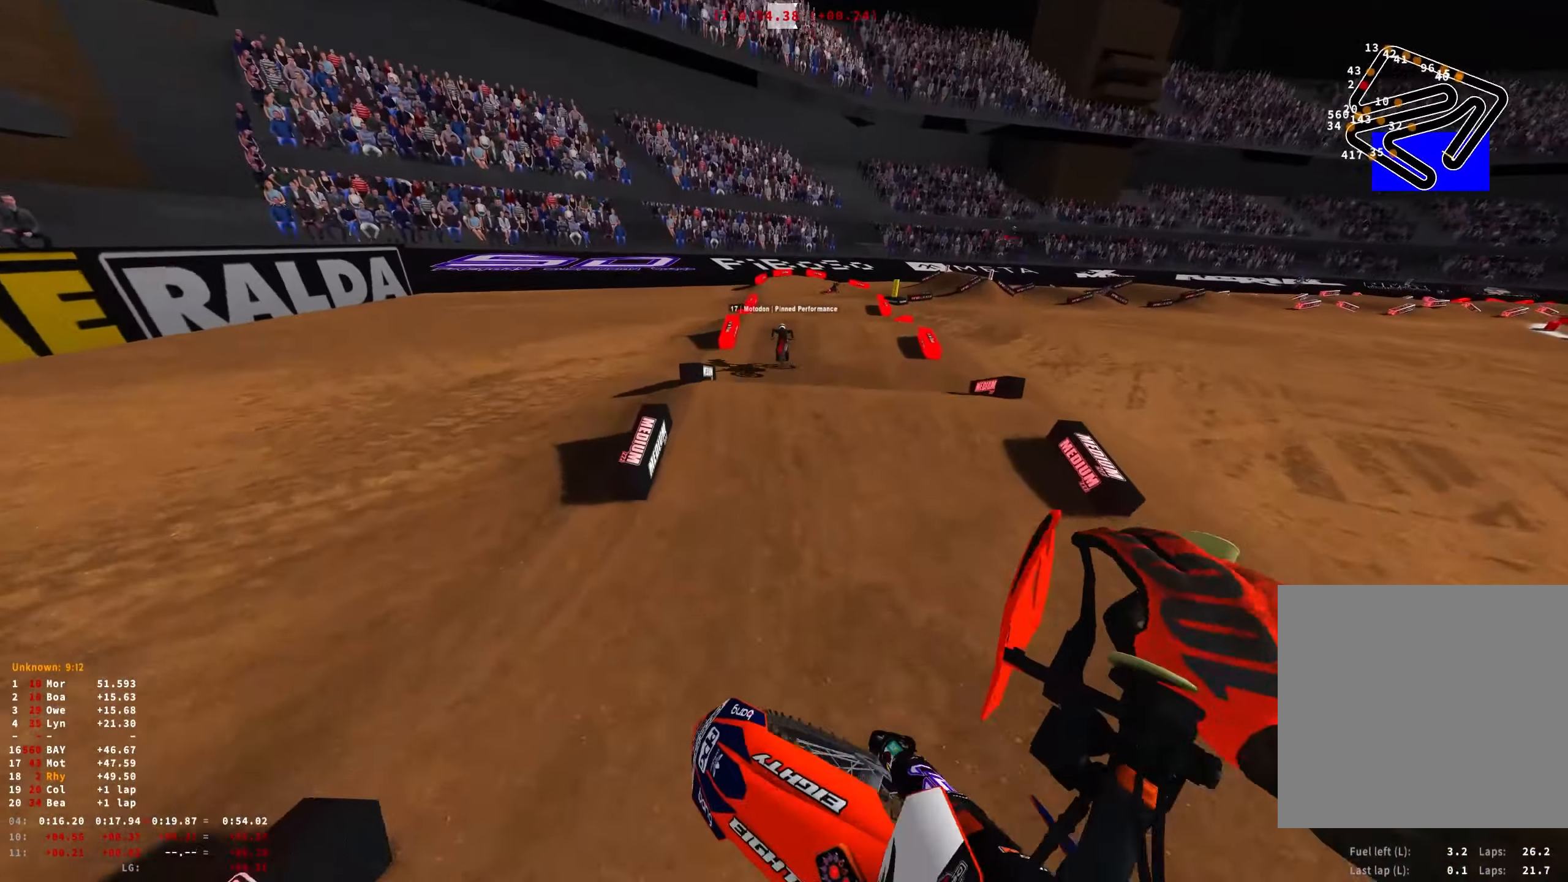
{"buttons": ["R1", "R2"], "left_stick": "up-left", "right_stick": "up", "events": [[183, "left_stick", "center"], [383, "left_stick", "up-left"]]}
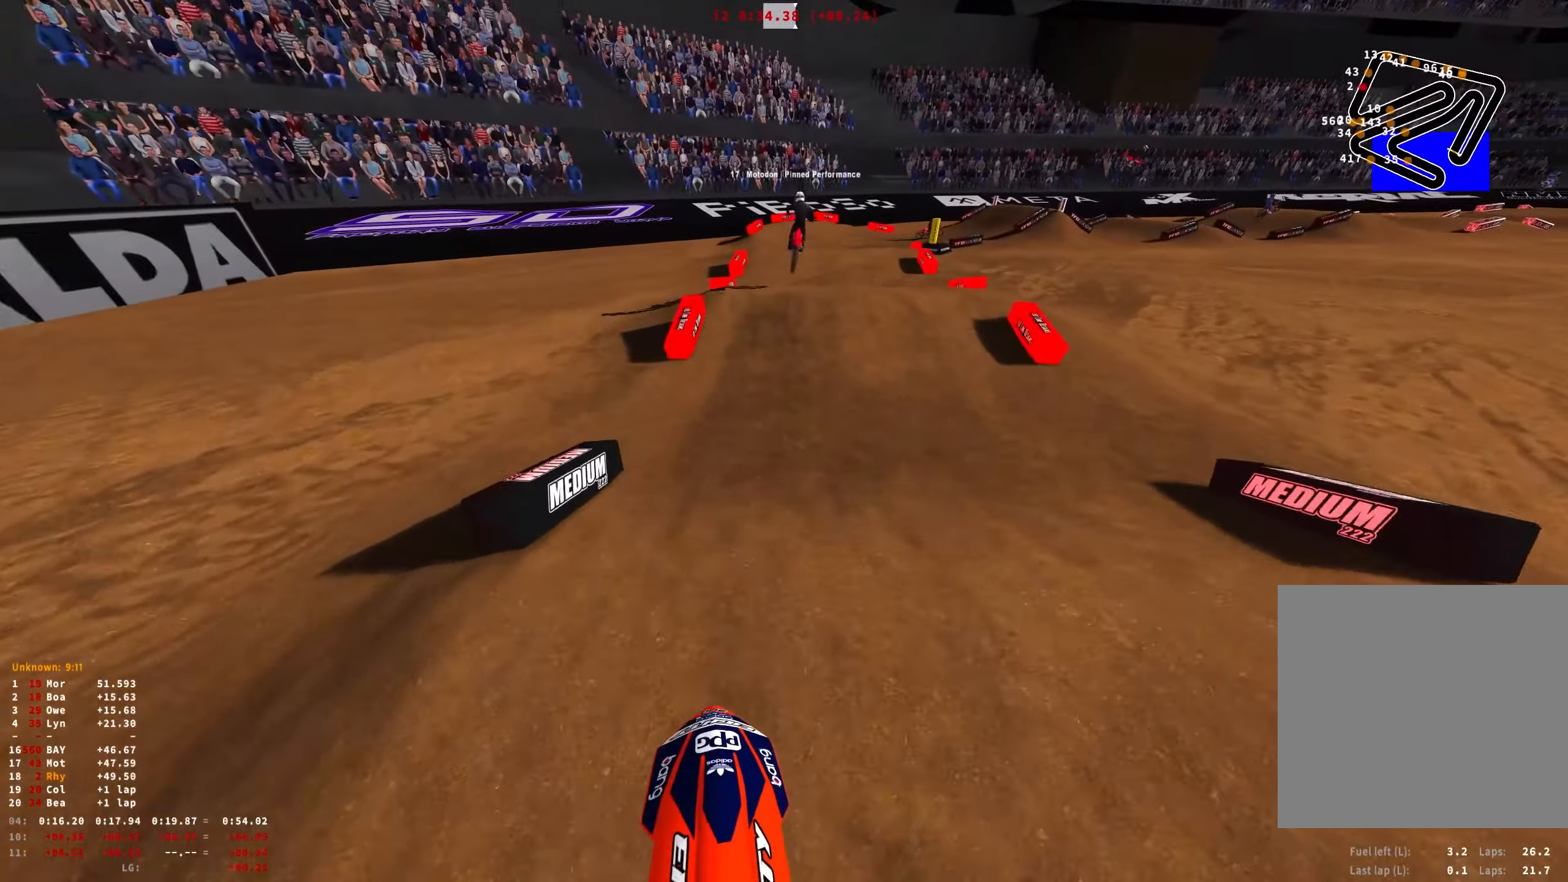
{"buttons": ["R1"], "left_stick": "center", "right_stick": "up", "events": [[33, "R1", "up"], [33, "left_stick", "center"], [166, "right_stick", "center"], [350, "R1", "down"], [366, "right_stick", "up"], [400, "R2", "up"]]}
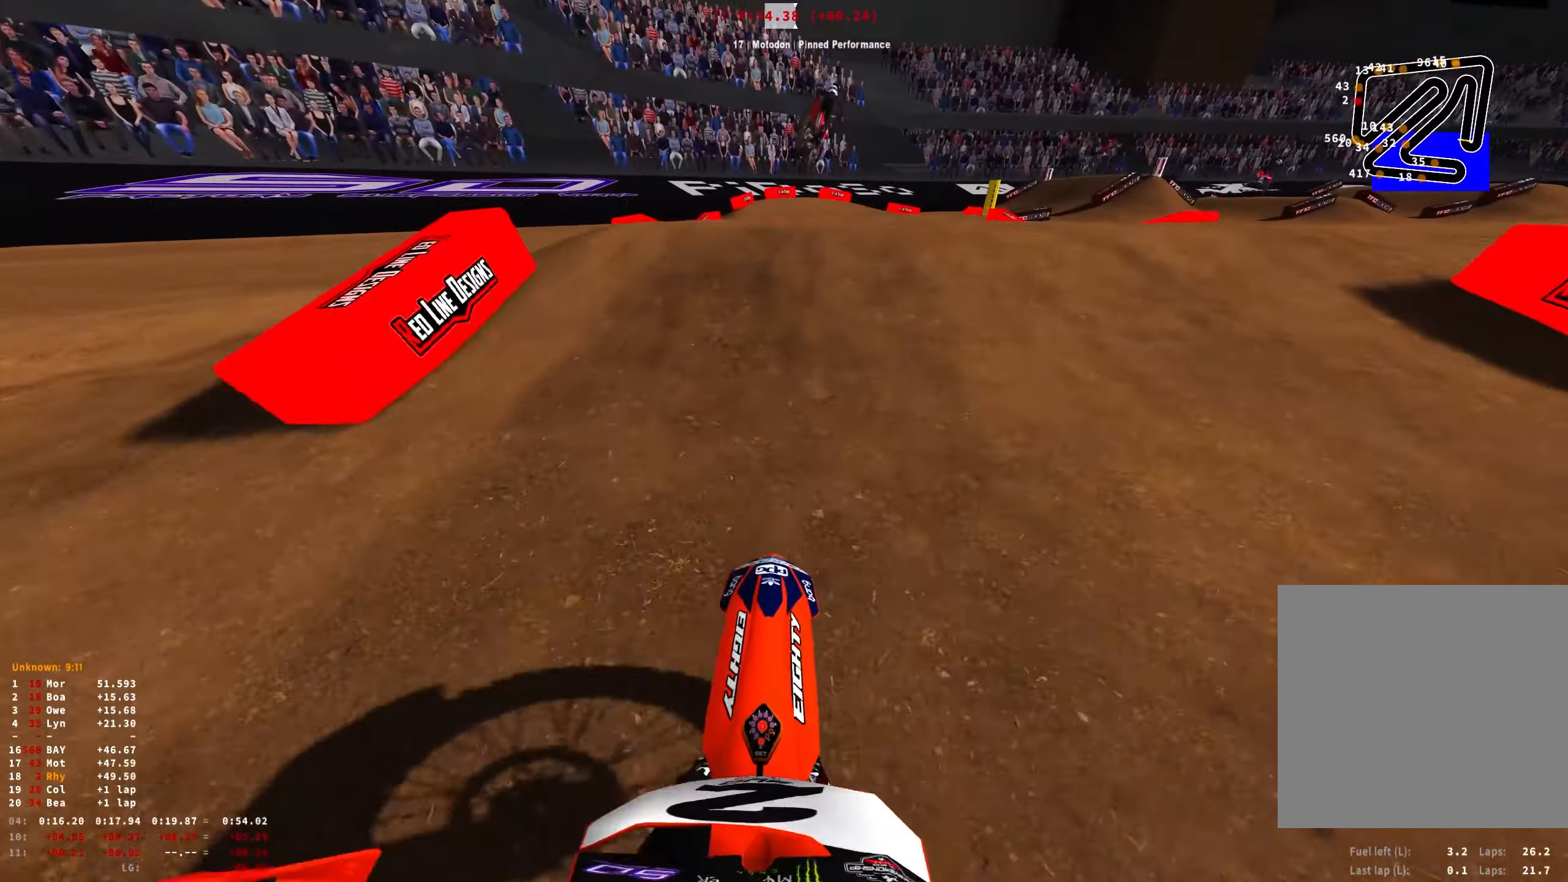
{"buttons": ["R1"], "left_stick": "right", "right_stick": "up", "events": [[16, "left_stick", "right"], [300, "R2", "down"], [350, "R2", "up"]]}
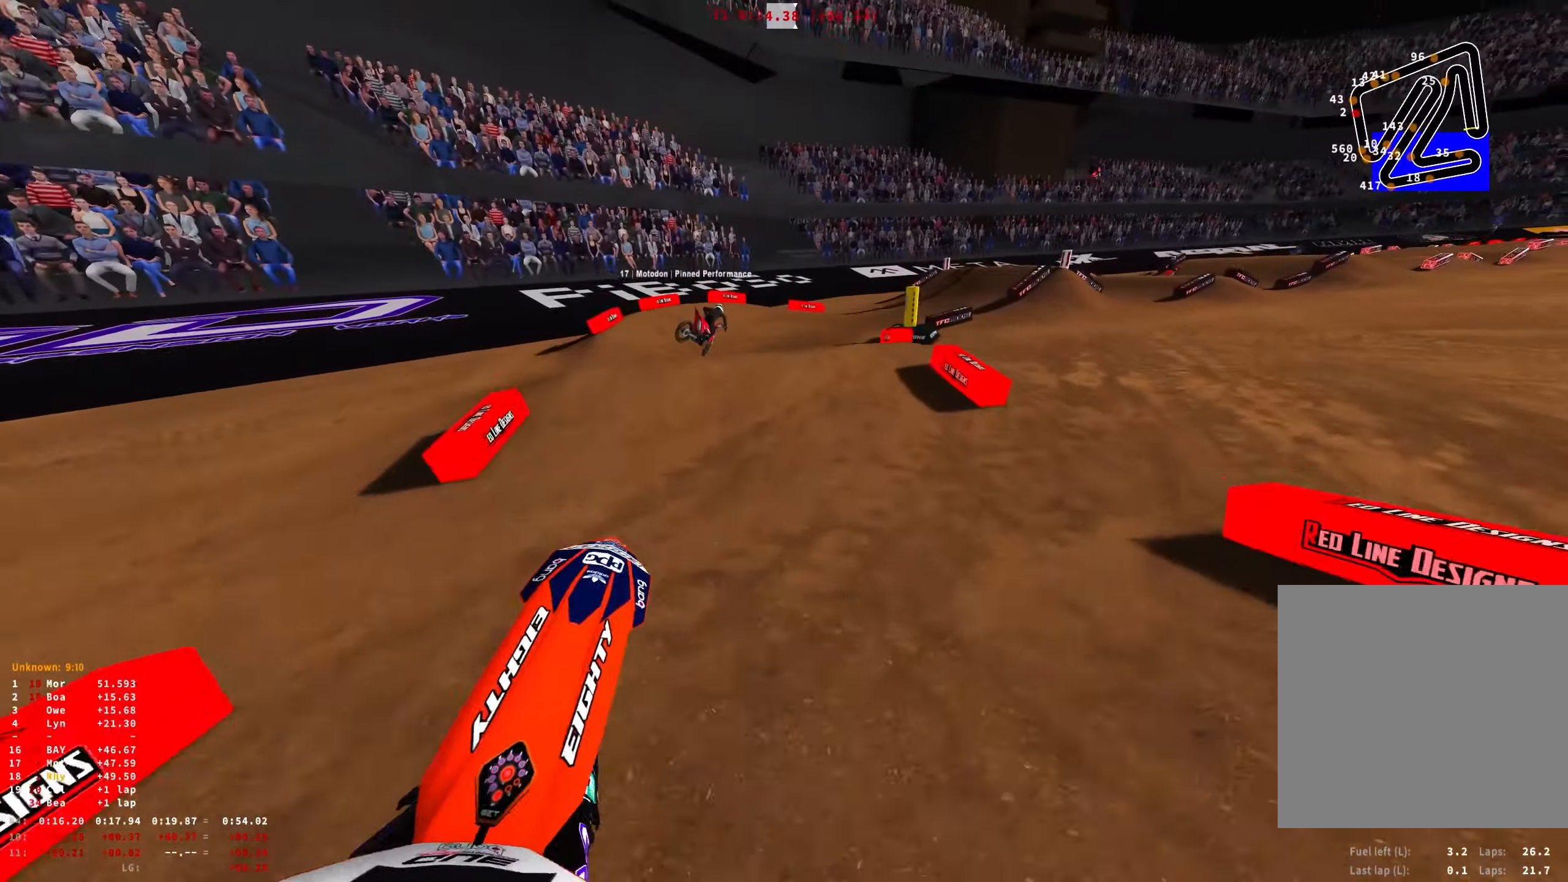
{"buttons": ["R1"], "left_stick": "right", "right_stick": "center", "events": [[116, "R2", "down"], [250, "R2", "up"], [350, "right_stick", "center"]]}
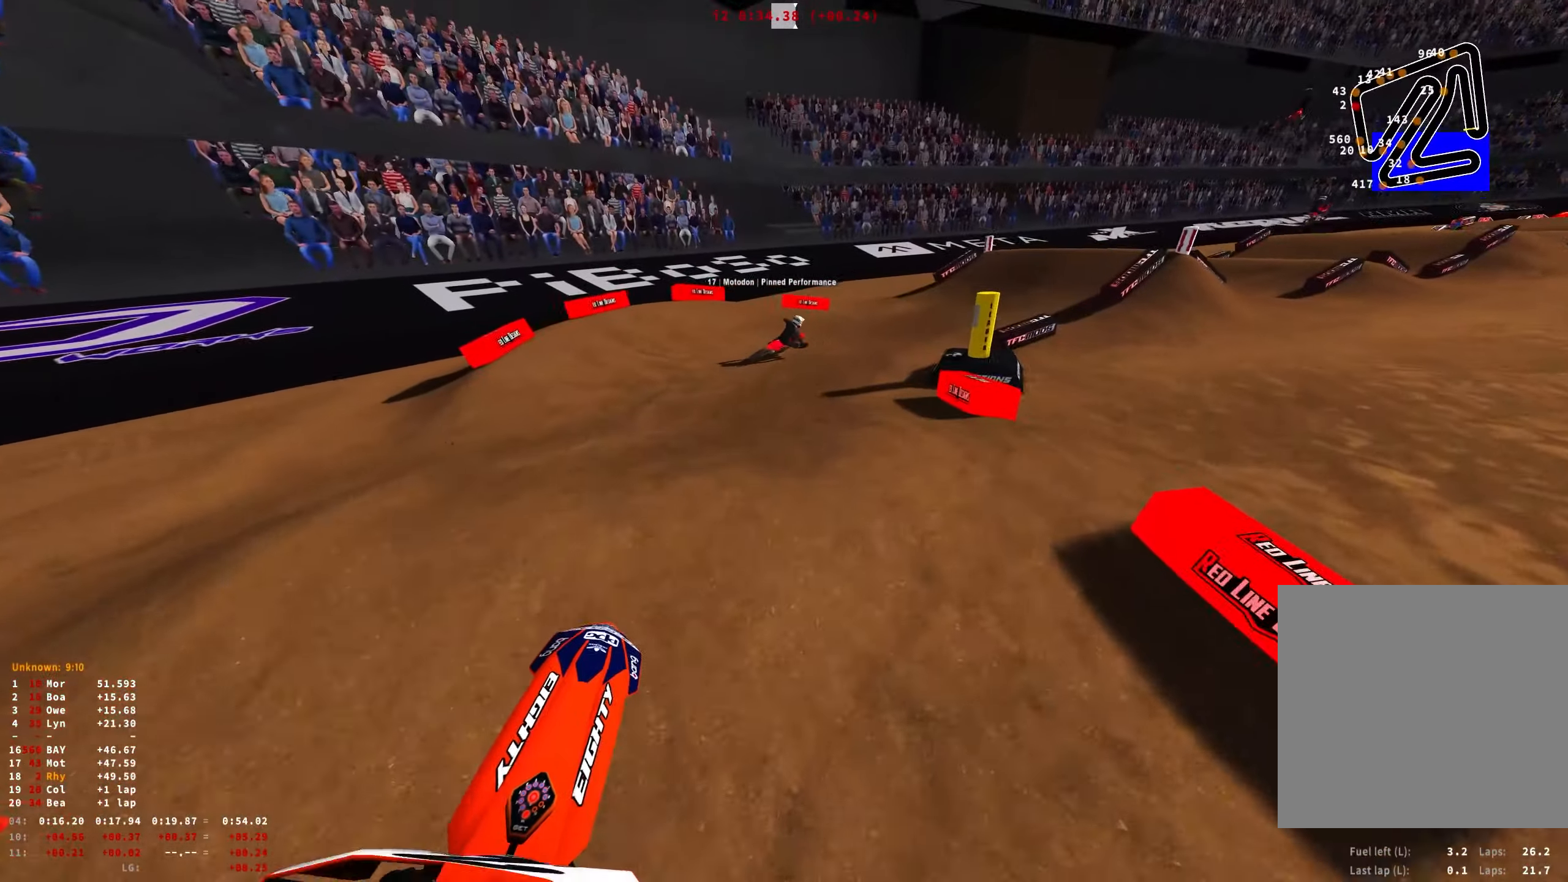
{"buttons": ["R1", "R2"], "left_stick": "right", "right_stick": "down", "events": [[50, "R2", "down"], [133, "R2", "up"], [166, "right_stick", "down"], [283, "R2", "down"], [366, "R2", "up"], [483, "R2", "down"]]}
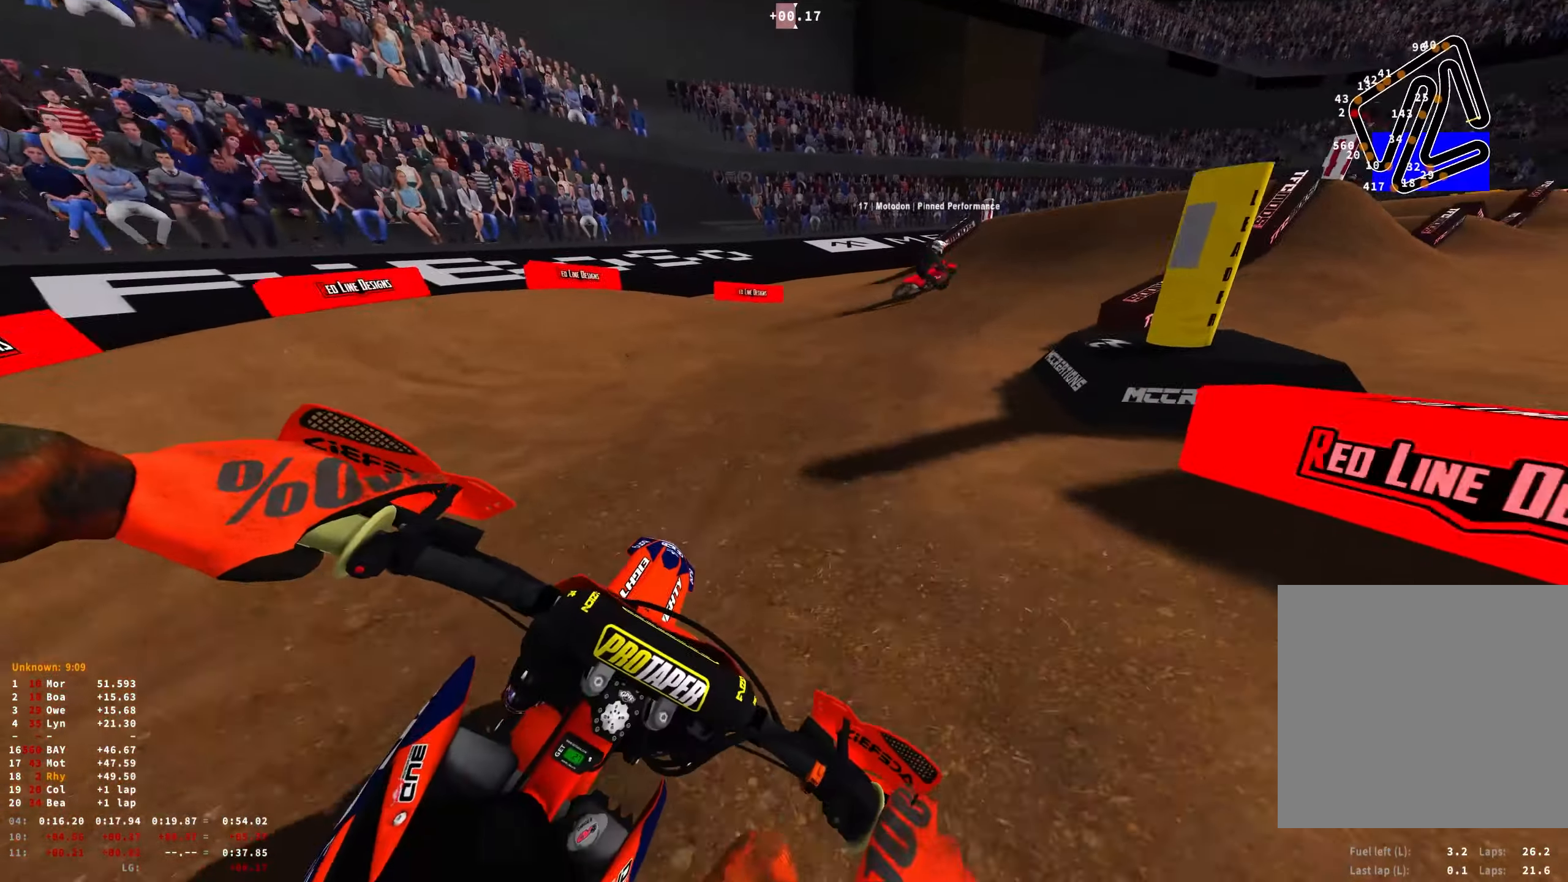
{"buttons": ["R1", "R2"], "left_stick": "right", "right_stick": "down", "events": []}
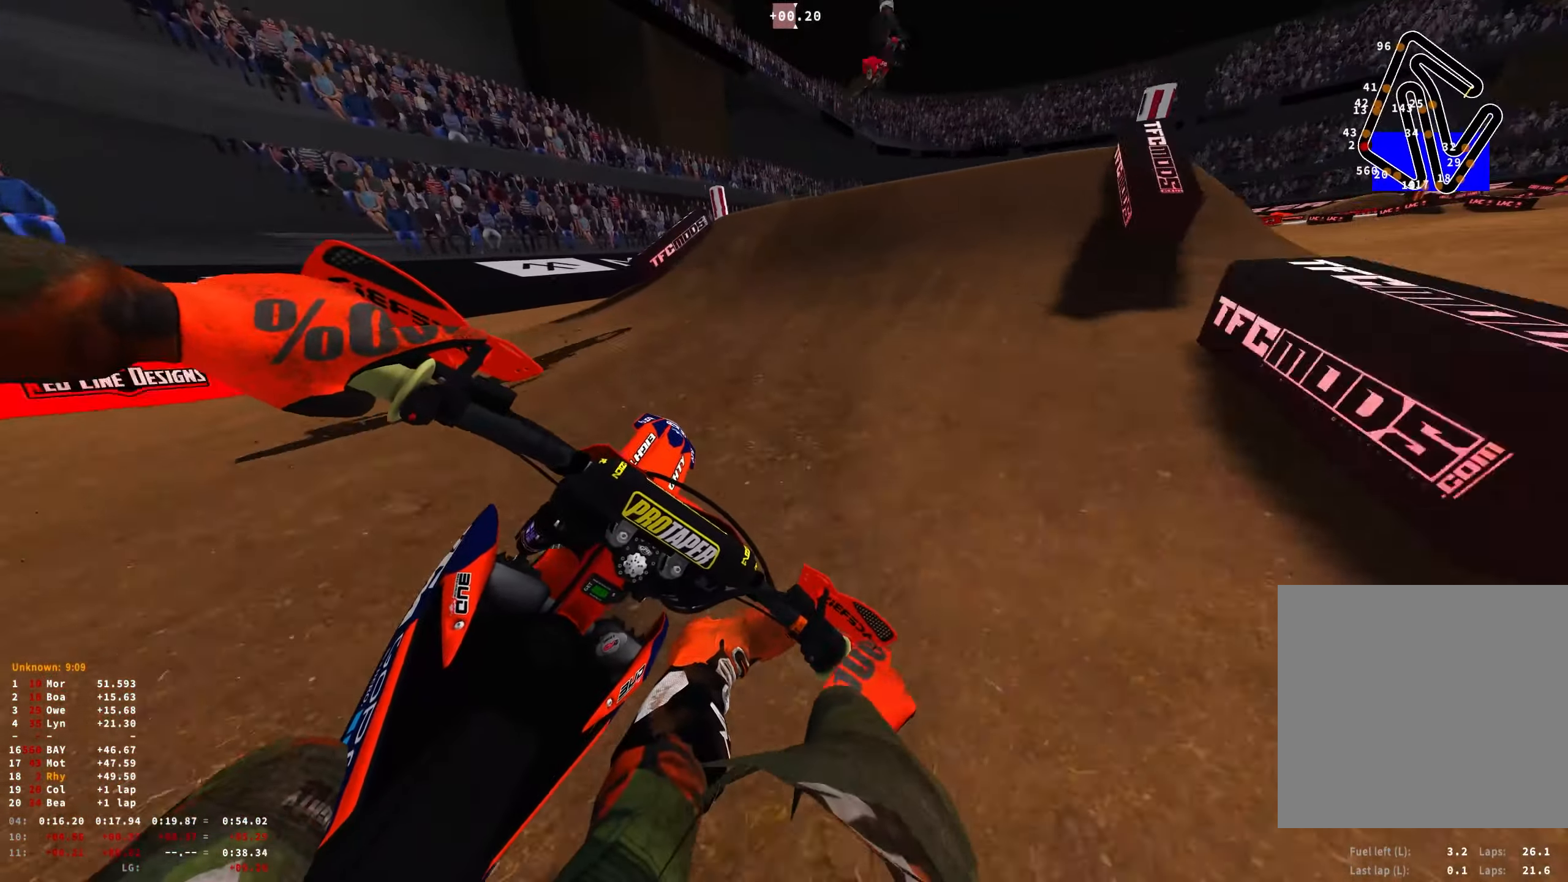
{"buttons": ["R1"], "left_stick": "right", "right_stick": "down-right", "events": [[100, "left_stick", "center"], [283, "right_stick", "down-right"], [300, "left_stick", "right"], [483, "R2", "up"]]}
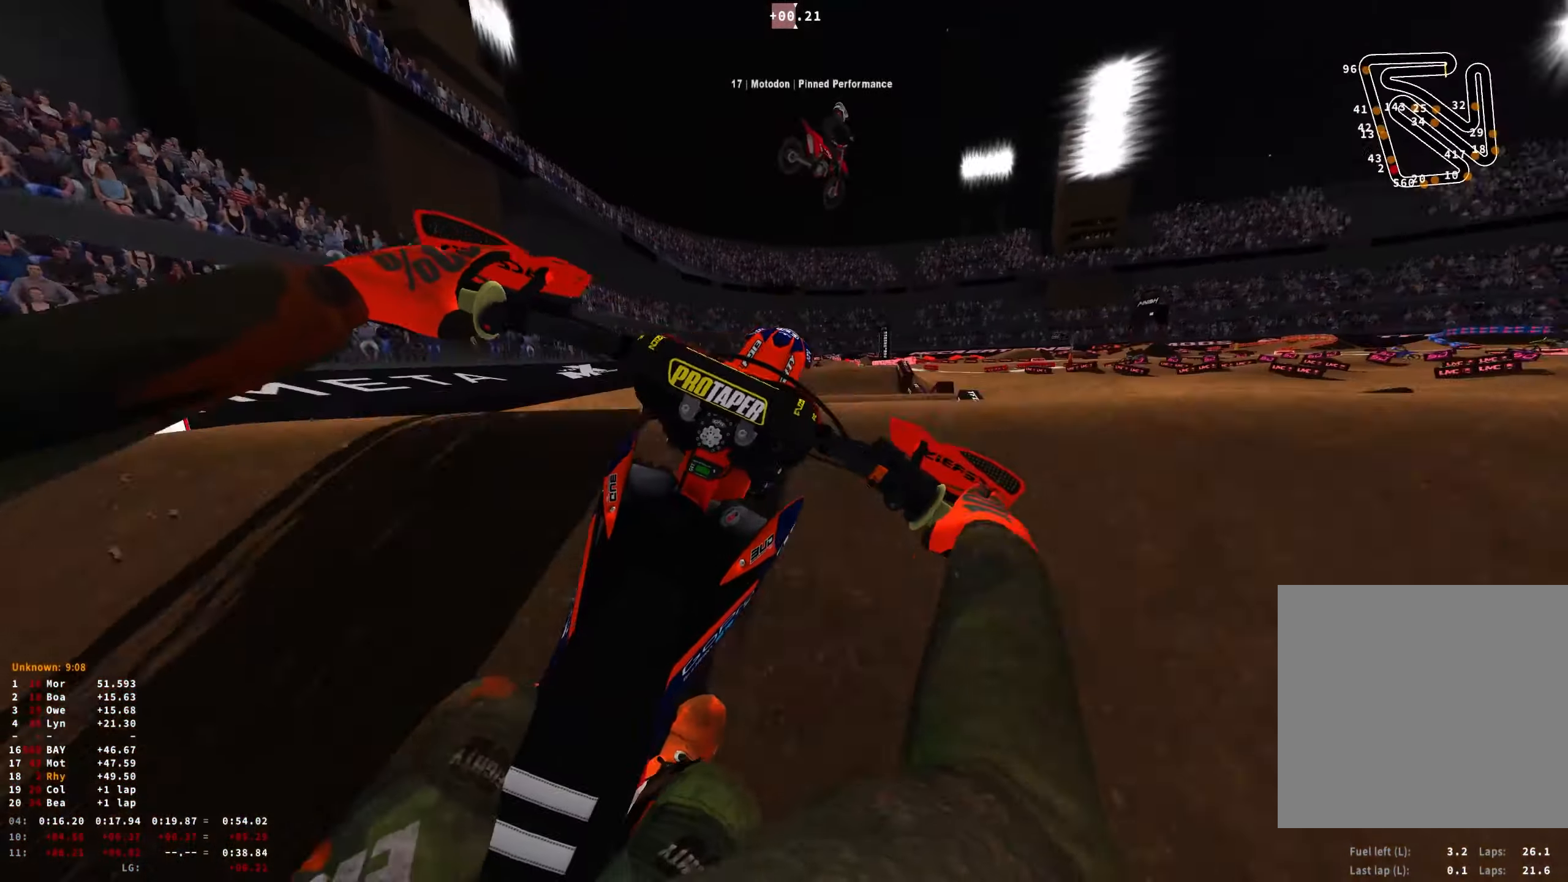
{"buttons": ["R2"], "left_stick": "right", "right_stick": "down-left", "events": [[100, "right_stick", "down"], [250, "R1", "up"], [266, "right_stick", "down-left"], [400, "R2", "down"]]}
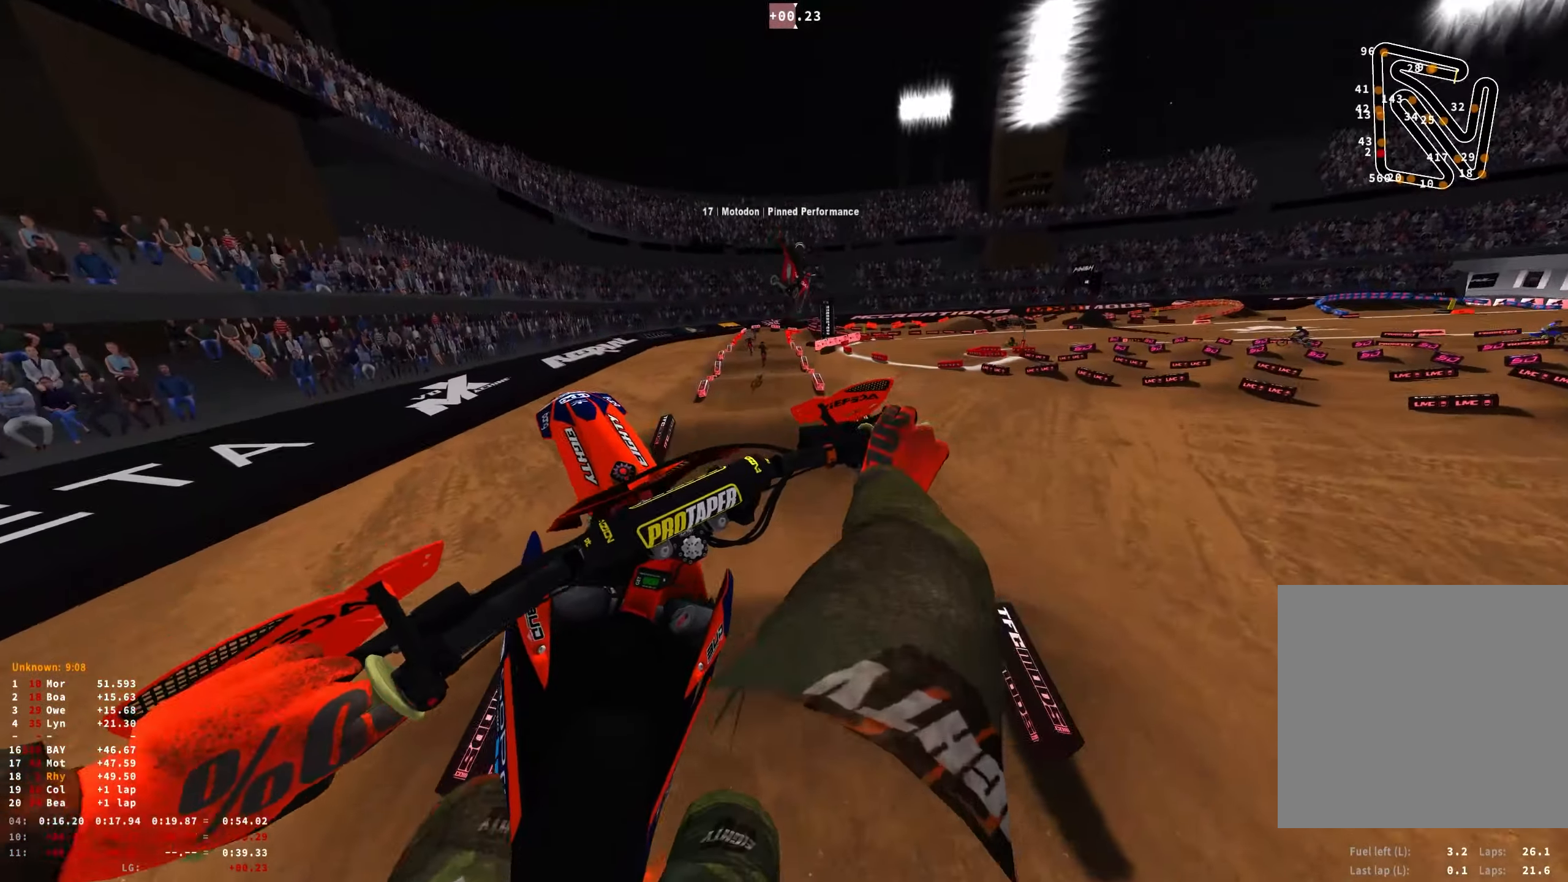
{"buttons": [], "left_stick": "up-left", "right_stick": "up", "events": [[33, "R2", "up"], [150, "right_stick", "up-left"], [166, "R2", "down"], [200, "left_stick", "center"], [250, "R2", "up"], [333, "left_stick", "left"], [417, "left_stick", "up-left"], [483, "right_stick", "up"]]}
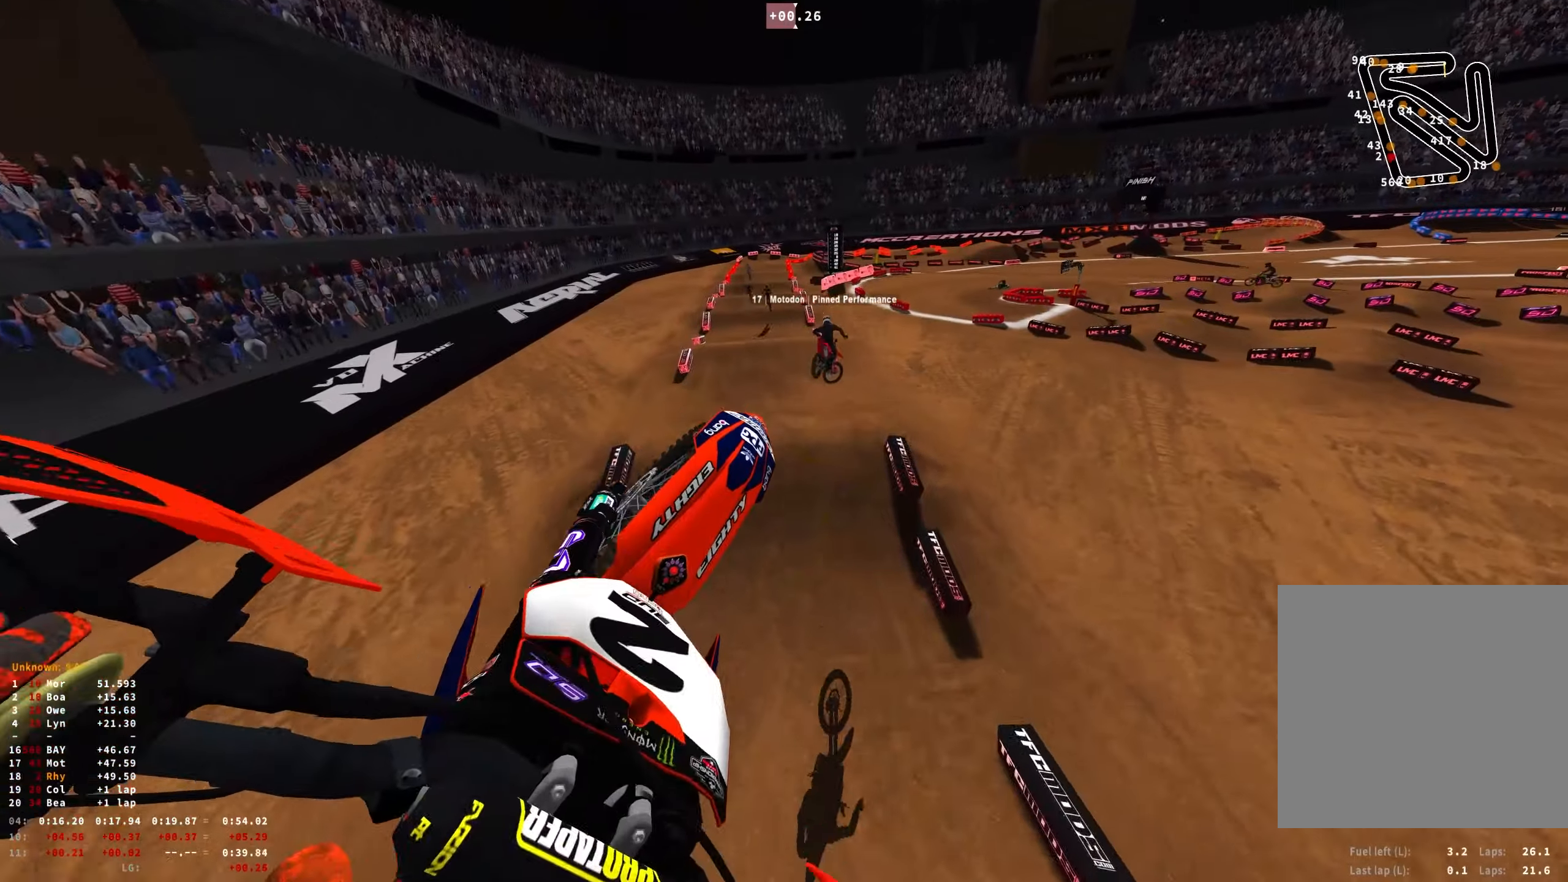
{"buttons": ["R2"], "left_stick": "up-left", "right_stick": "up", "events": [[83, "R2", "down"]]}
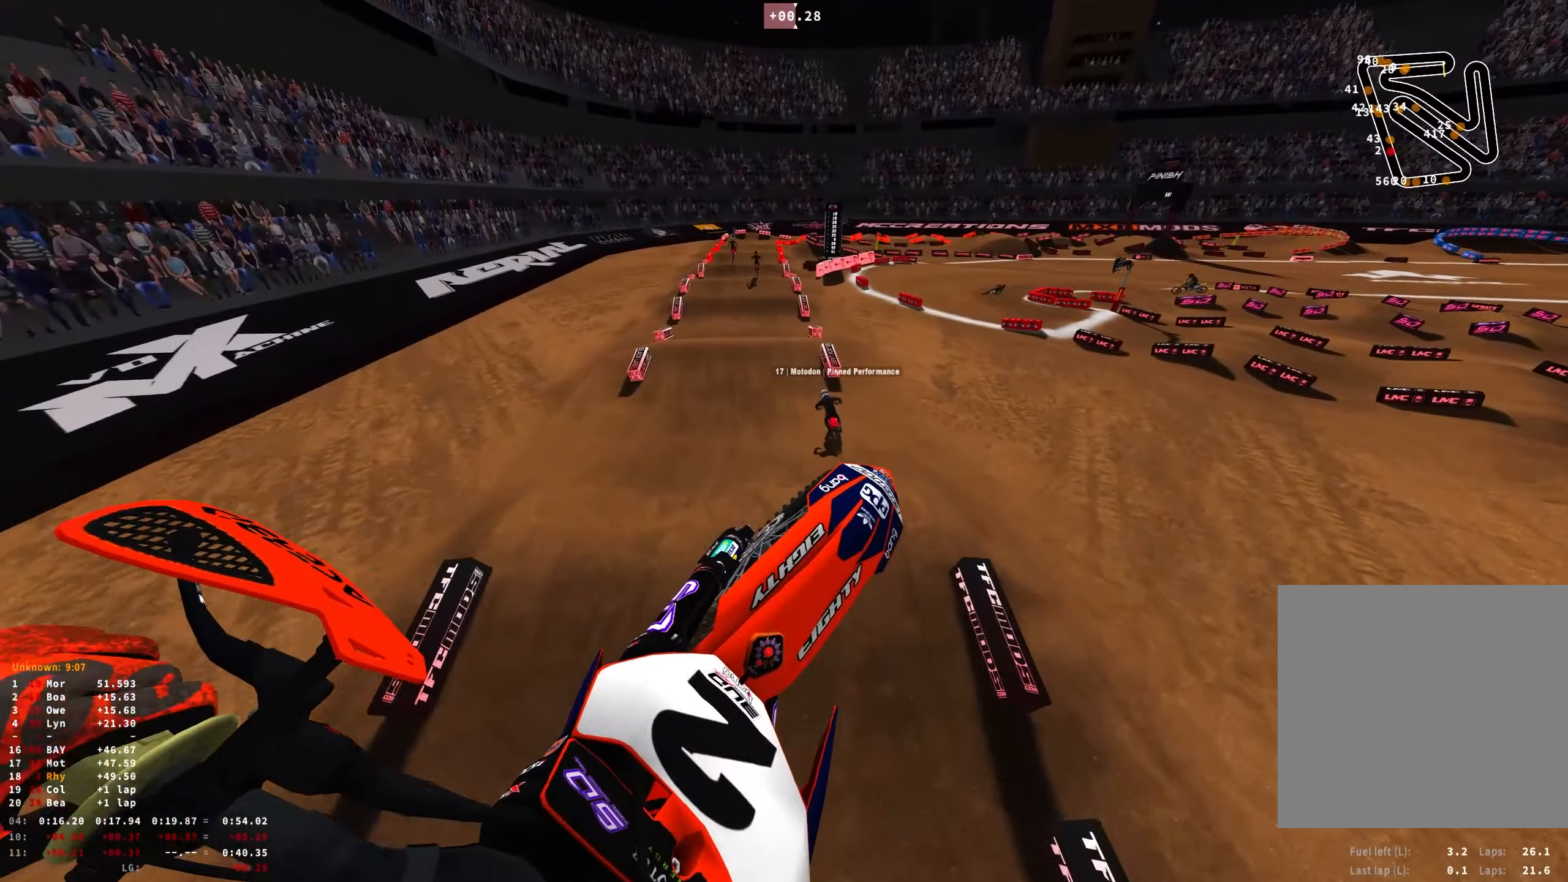
{"buttons": ["R1", "R2"], "left_stick": "center", "right_stick": "down", "events": [[267, "left_stick", "center"], [350, "right_stick", "center"], [400, "R1", "down"], [483, "right_stick", "down"]]}
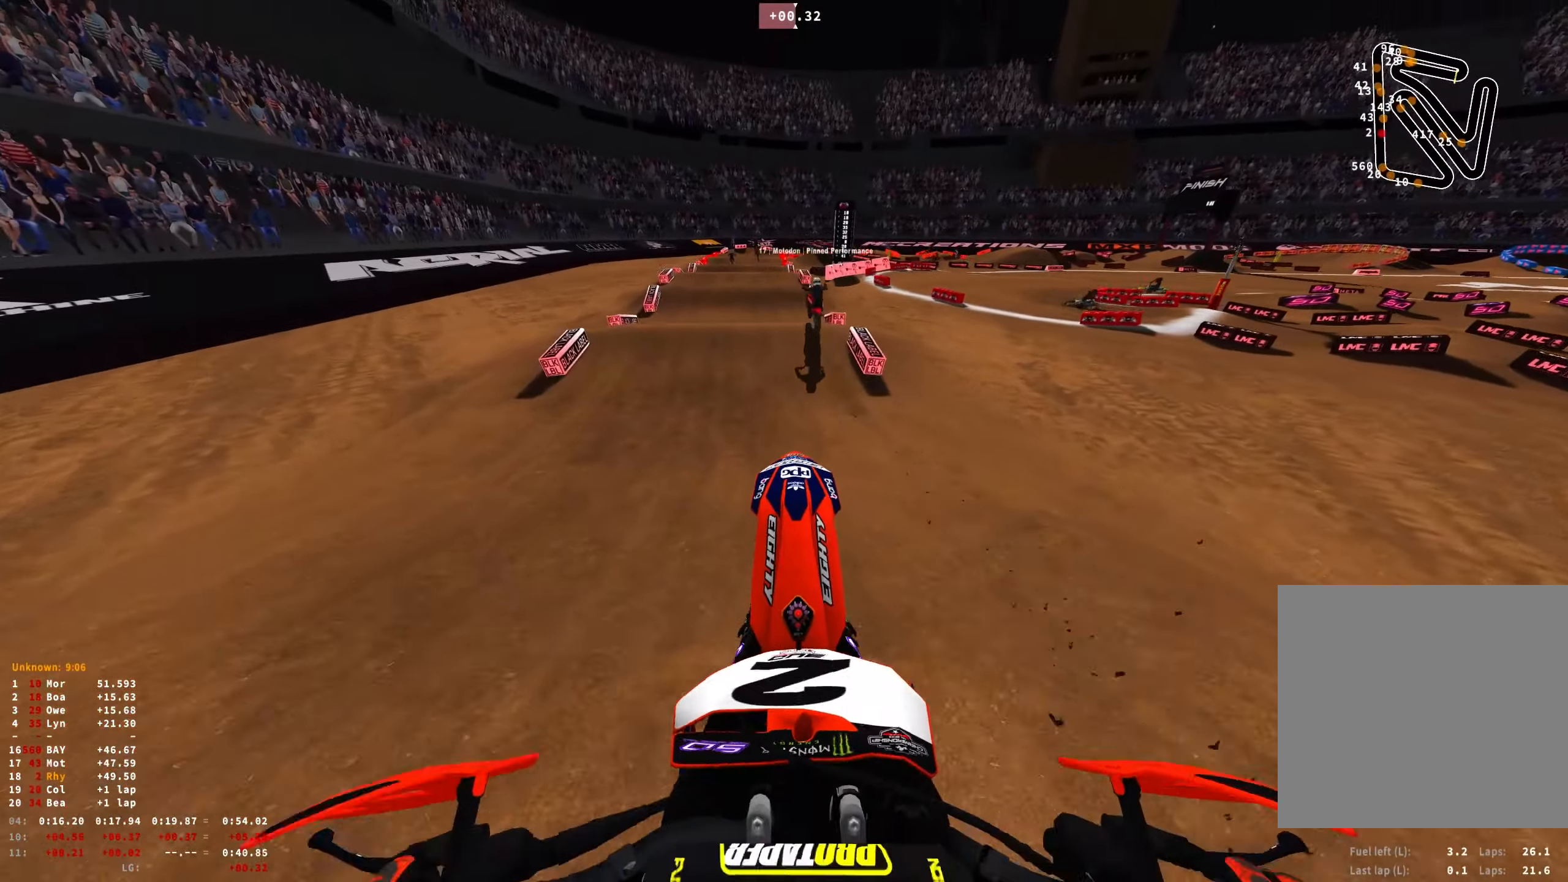
{"buttons": ["R1", "R2"], "left_stick": "center", "right_stick": "center", "events": [[33, "left_stick", "up-left"], [183, "left_stick", "center"], [183, "right_stick", "center"]]}
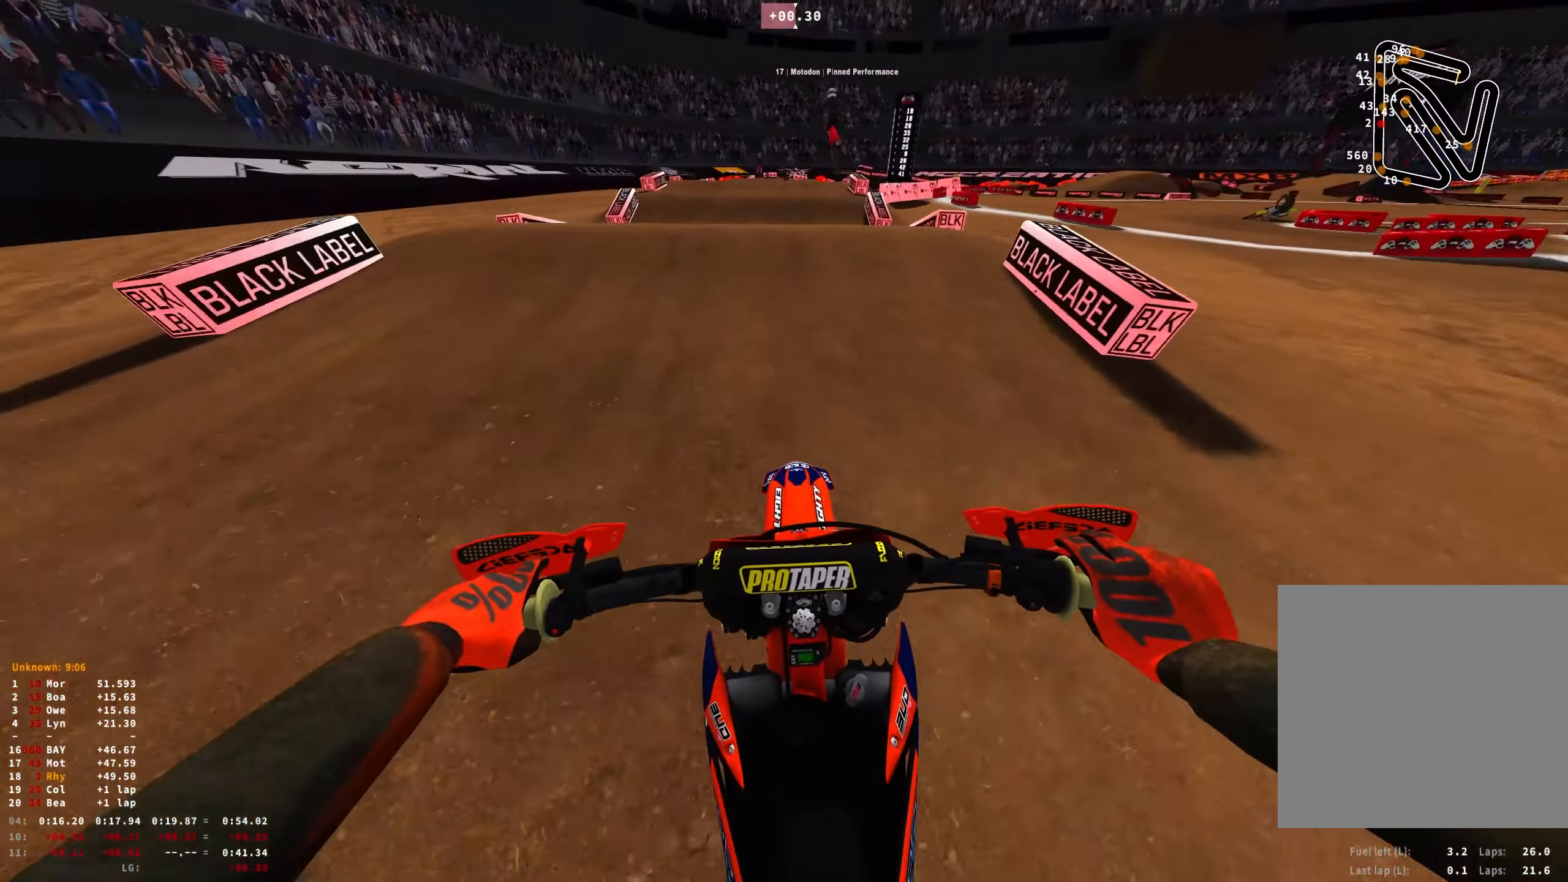
{"buttons": ["R2"], "left_stick": "center", "right_stick": "down", "events": [[100, "left_stick", "up-left"], [167, "R2", "up"], [233, "right_stick", "down"], [333, "left_stick", "center"], [433, "R2", "down"], [500, "R1", "up"]]}
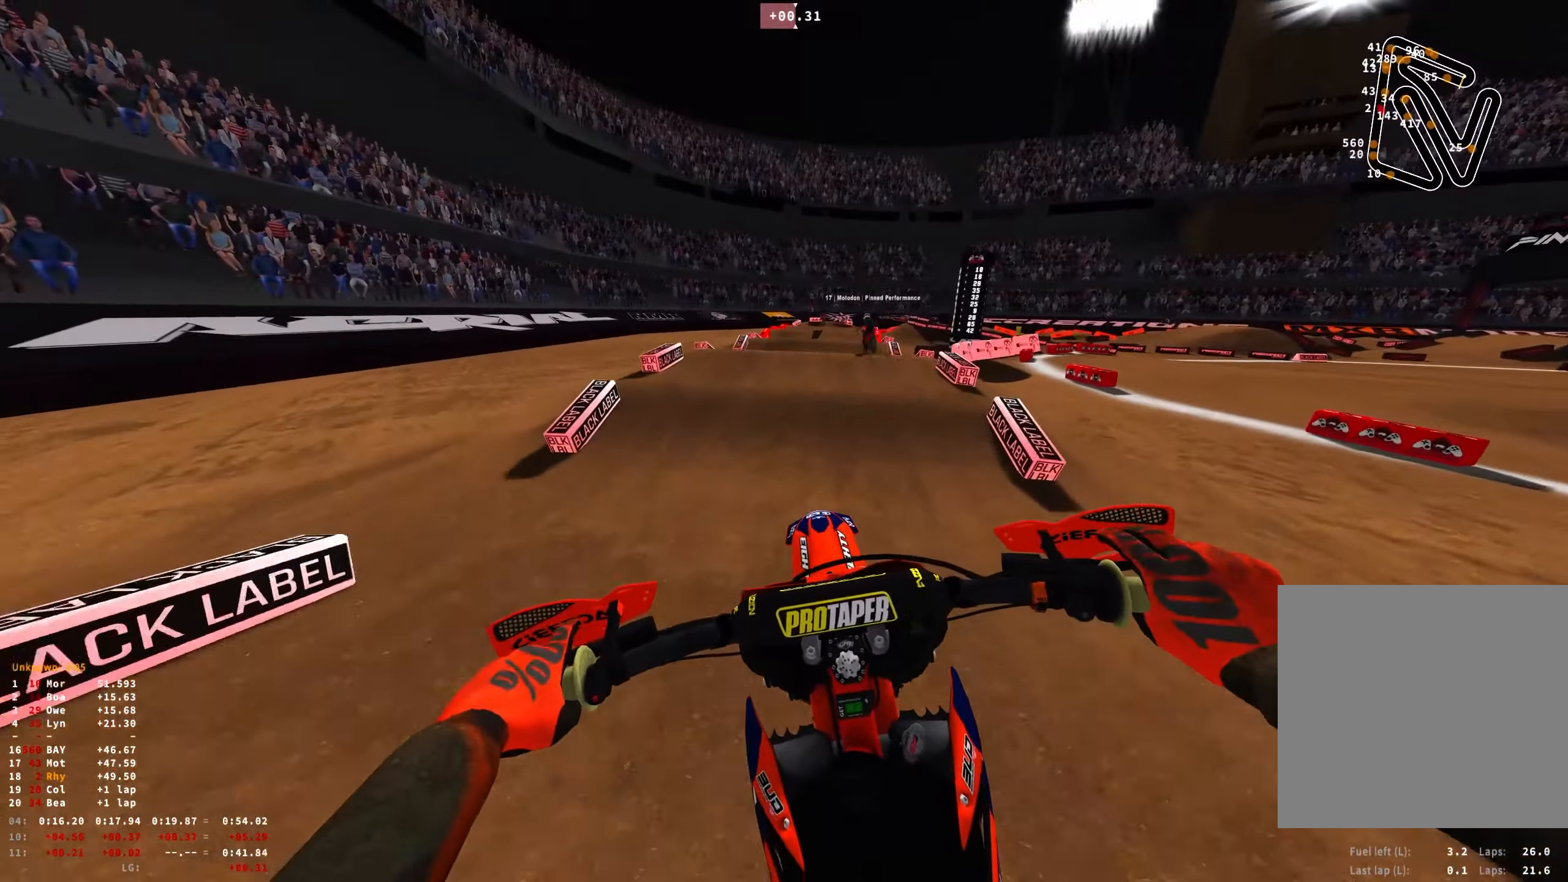
{"buttons": ["R2"], "left_stick": "right", "right_stick": "up", "events": [[217, "right_stick", "center"], [450, "left_stick", "right"], [483, "right_stick", "up"]]}
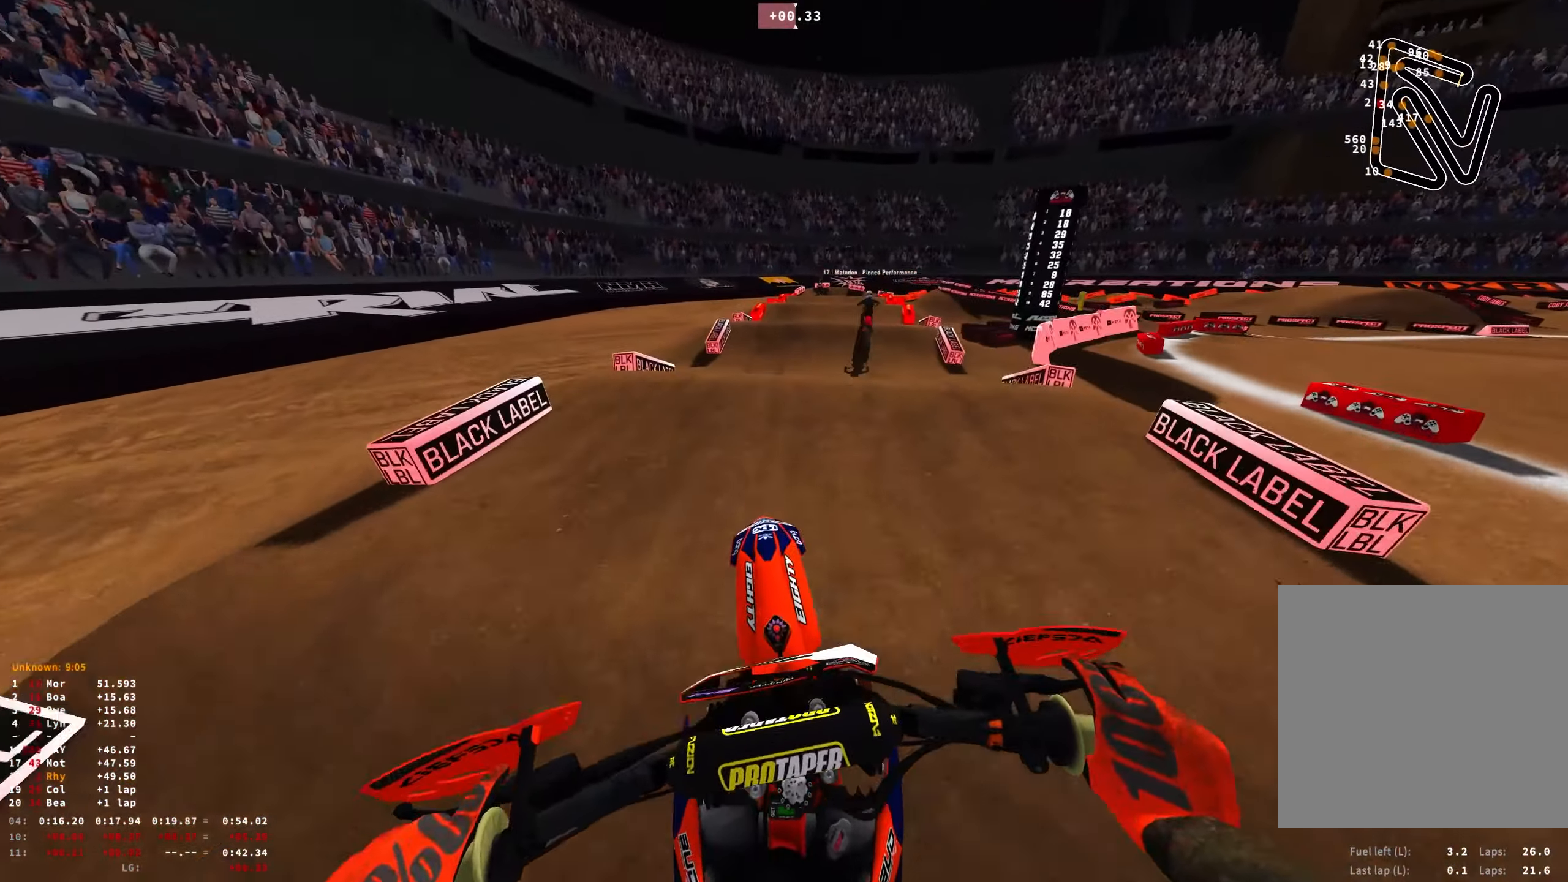
{"buttons": ["R1", "R2"], "left_stick": "center", "right_stick": "center", "events": [[33, "left_stick", "center"], [317, "R1", "down"], [483, "right_stick", "center"]]}
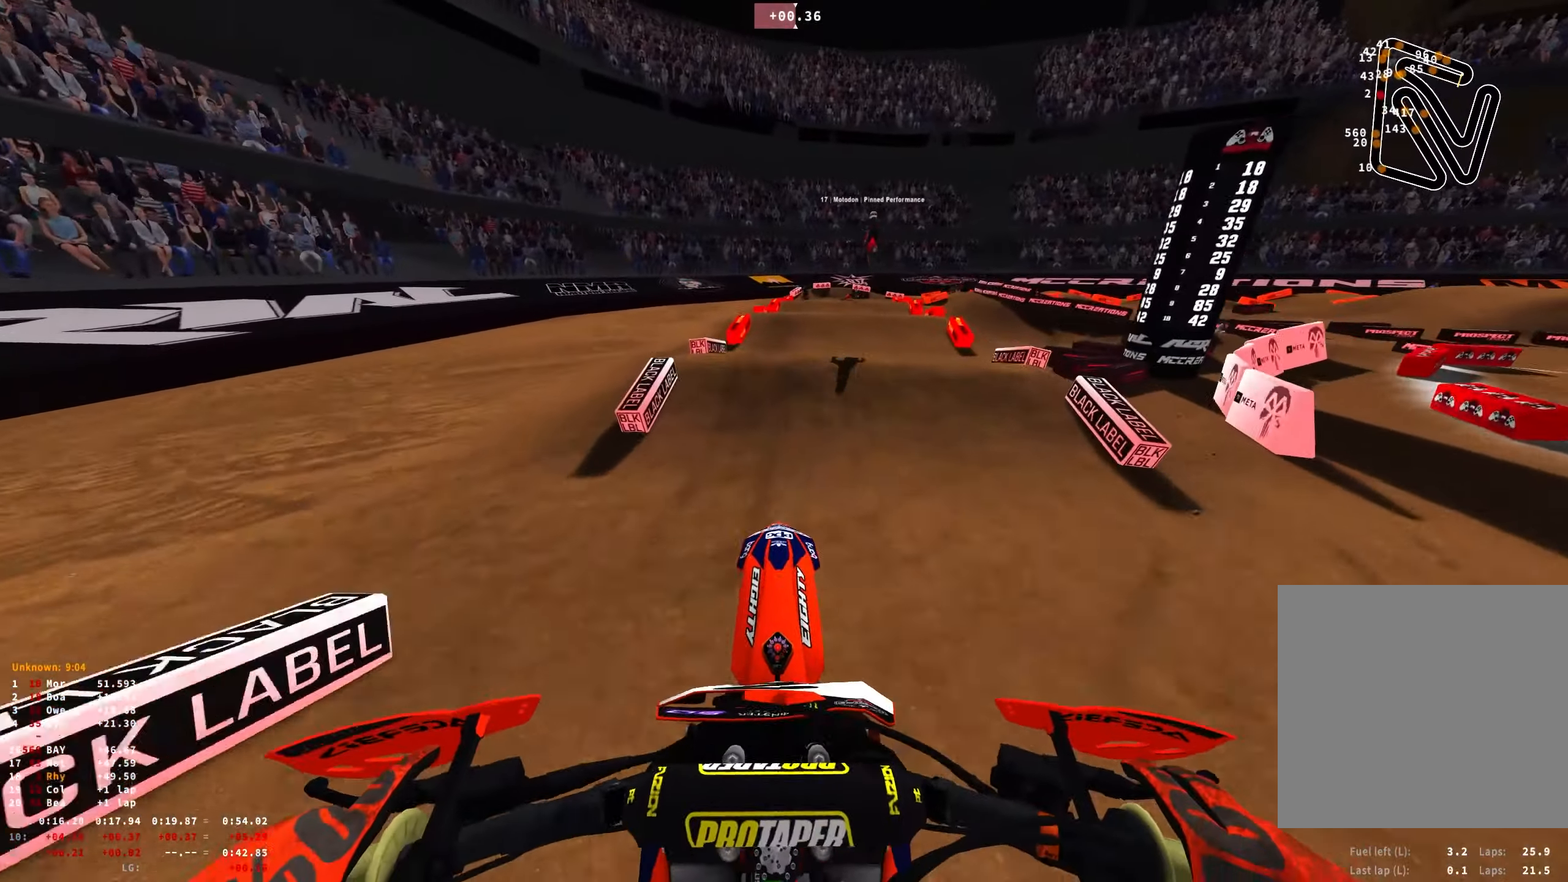
{"buttons": ["R1", "R2"], "left_stick": "center", "right_stick": "down", "events": [[67, "right_stick", "down"], [83, "left_stick", "right"], [100, "R2", "up"], [333, "R2", "down"], [450, "left_stick", "center"]]}
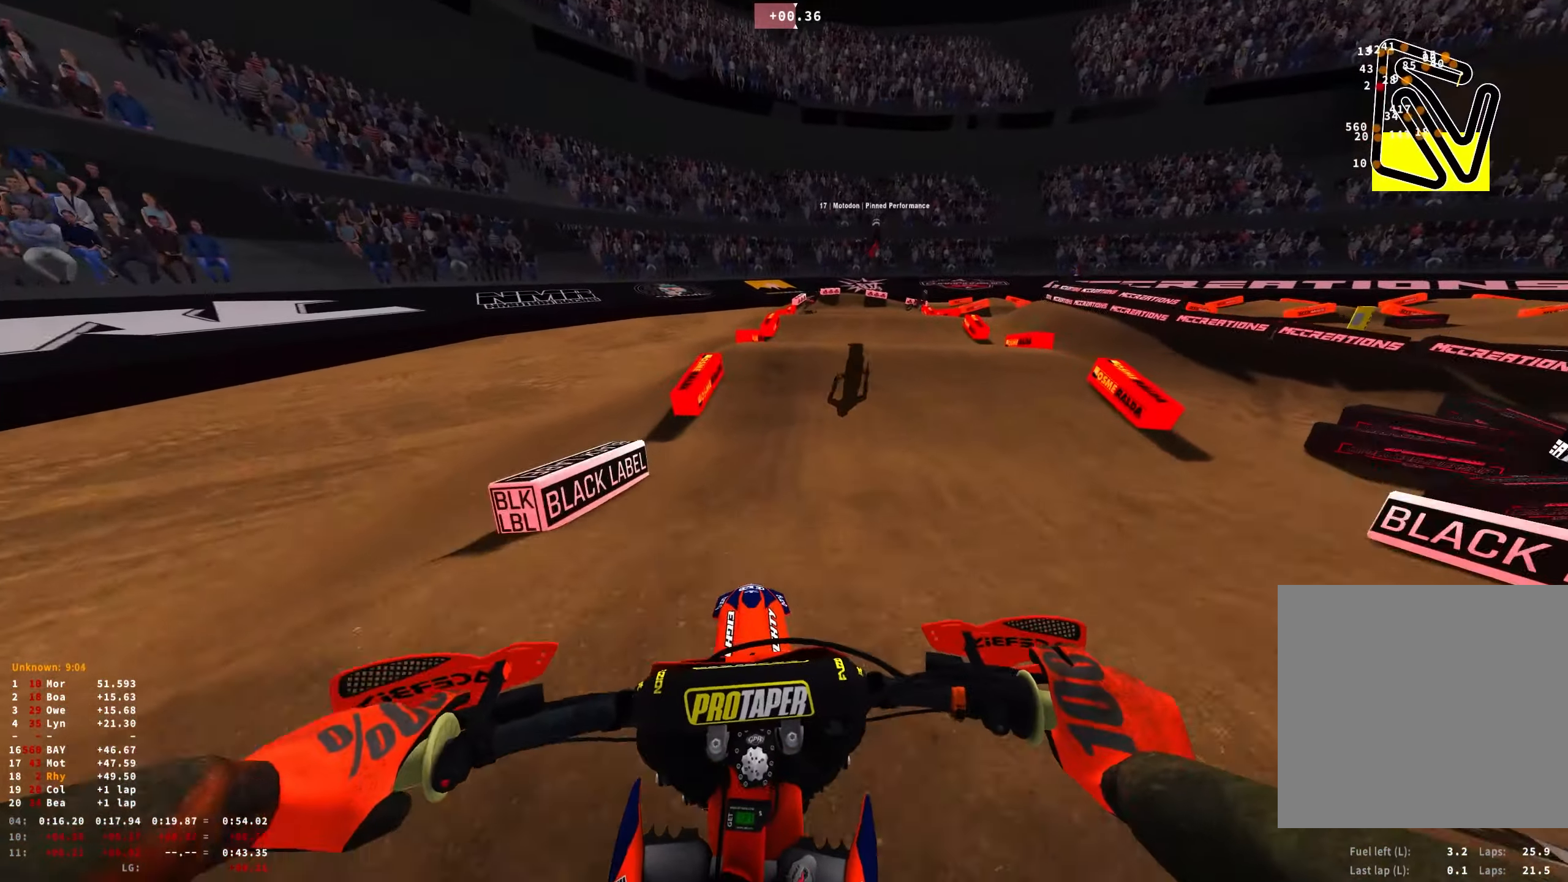
{"buttons": [], "left_stick": "center", "right_stick": "center", "events": [[67, "R1", "up"], [167, "right_stick", "center"], [383, "R2", "up"]]}
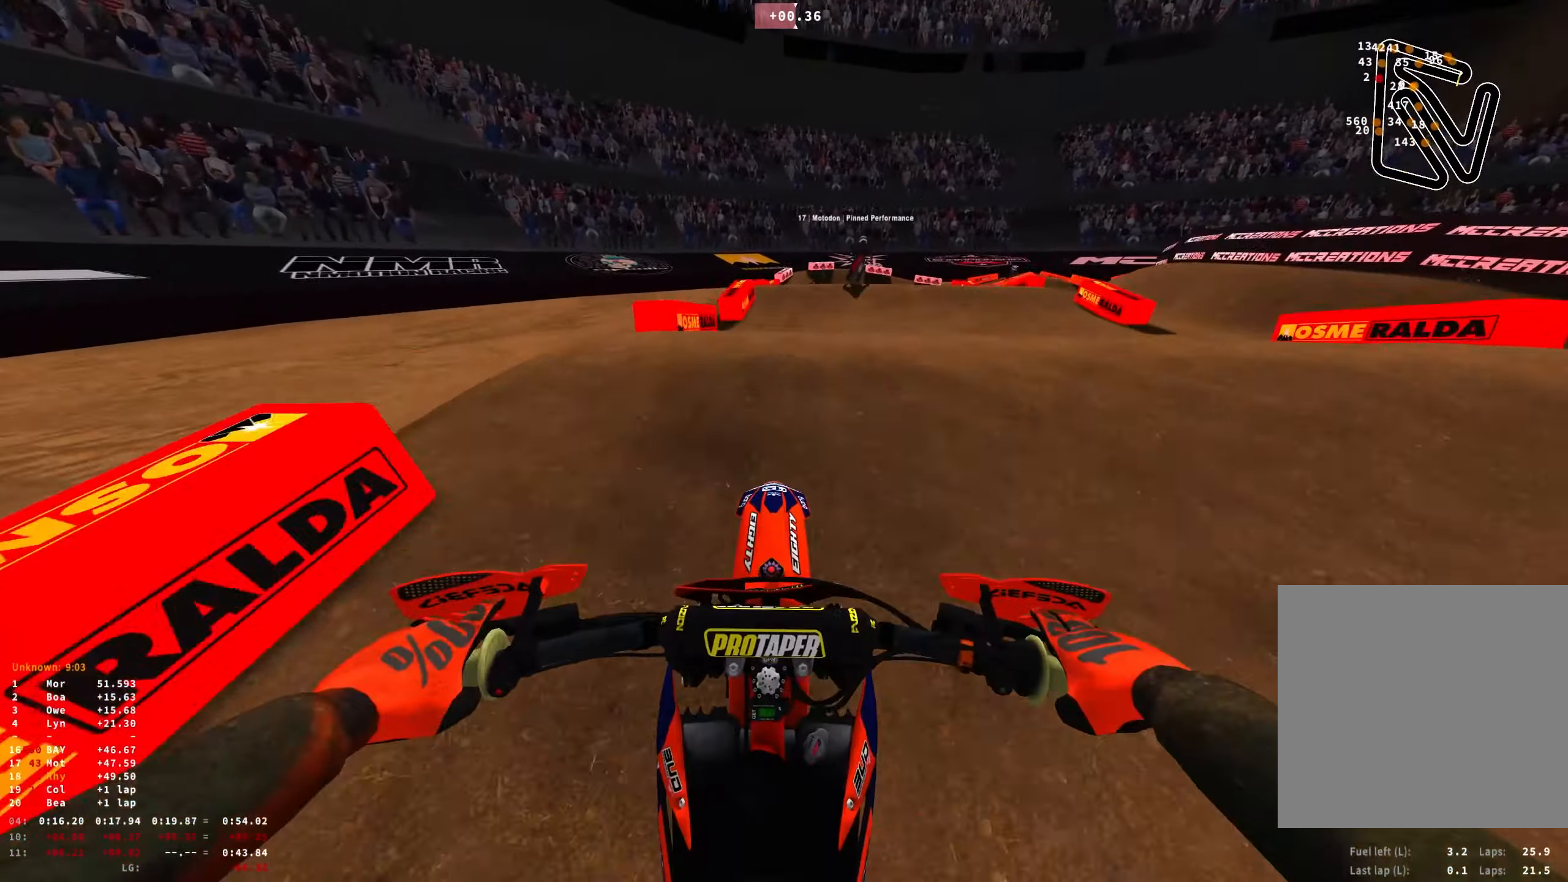
{"buttons": [], "left_stick": "right", "right_stick": "up", "events": [[17, "right_stick", "up"], [33, "R2", "down"], [117, "left_stick", "right"], [150, "R2", "up"]]}
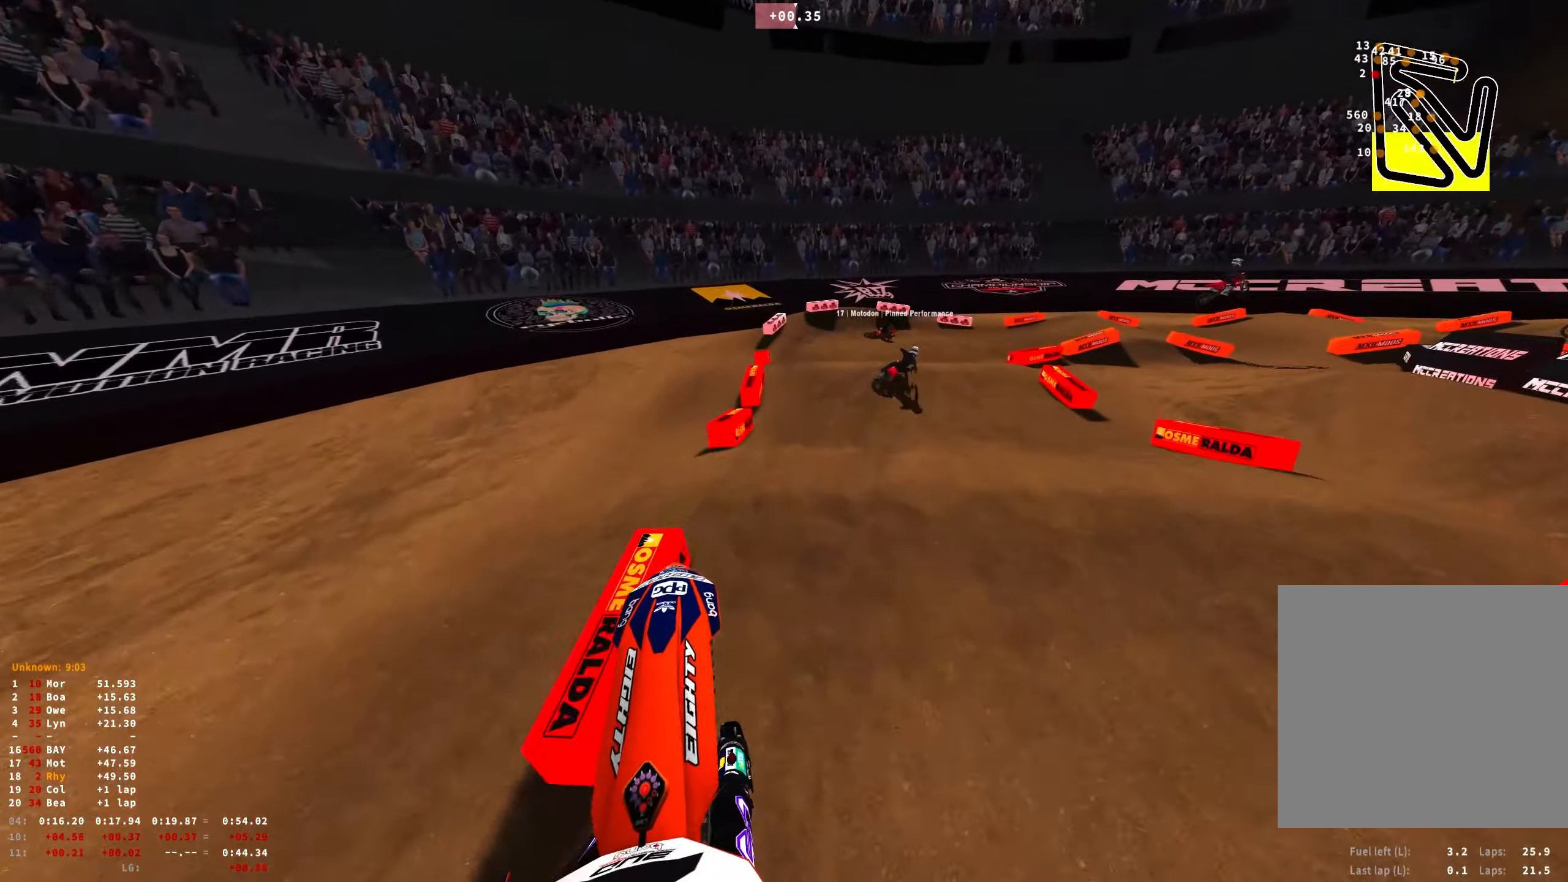
{"buttons": [], "left_stick": "right", "right_stick": "up", "events": [[217, "R2", "down"], [300, "R2", "up"]]}
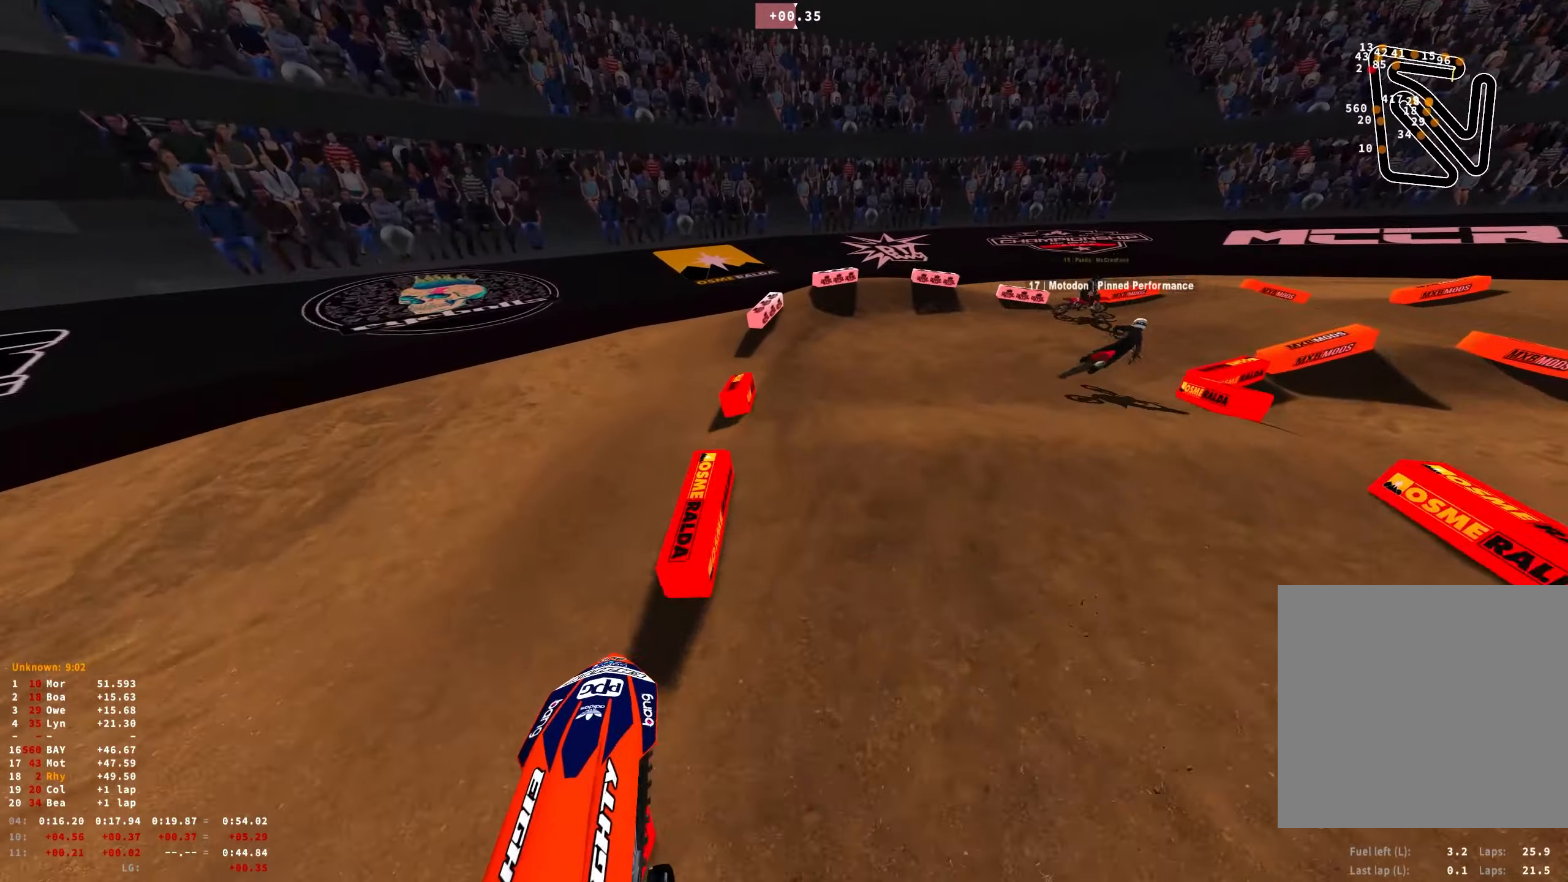
{"buttons": ["L2", "R1"], "left_stick": "right", "right_stick": "down", "events": [[34, "right_stick", "center"], [100, "R2", "down"], [217, "R1", "down"], [234, "R2", "up"], [284, "right_stick", "down"], [434, "L2", "down"]]}
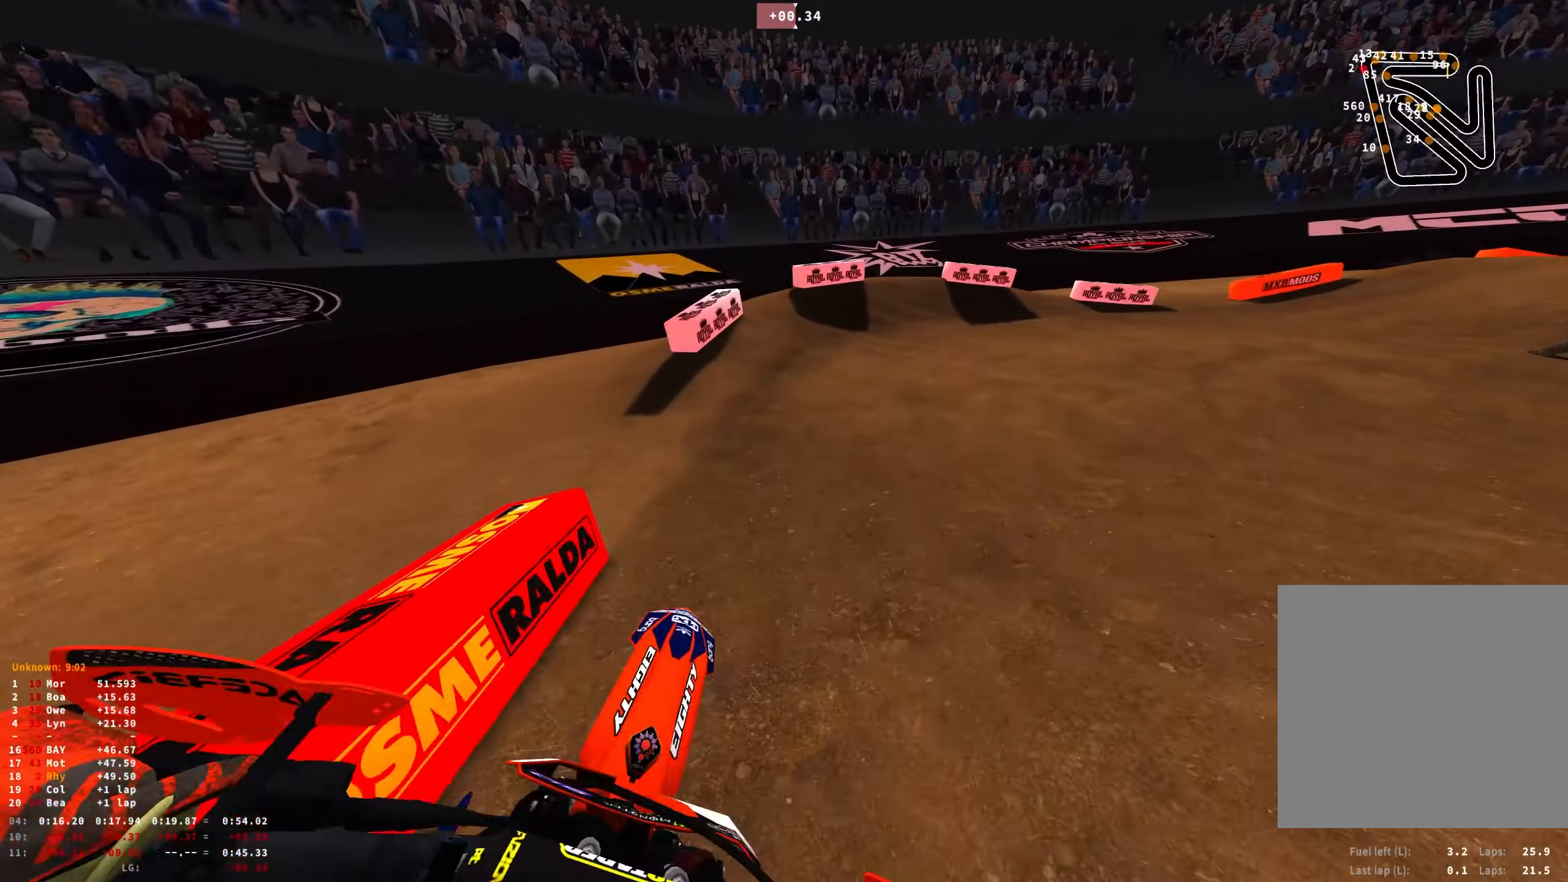
{"buttons": ["L2", "R1"], "left_stick": "right", "right_stick": "down", "events": [[50, "L2", "up"], [184, "L2", "down"]]}
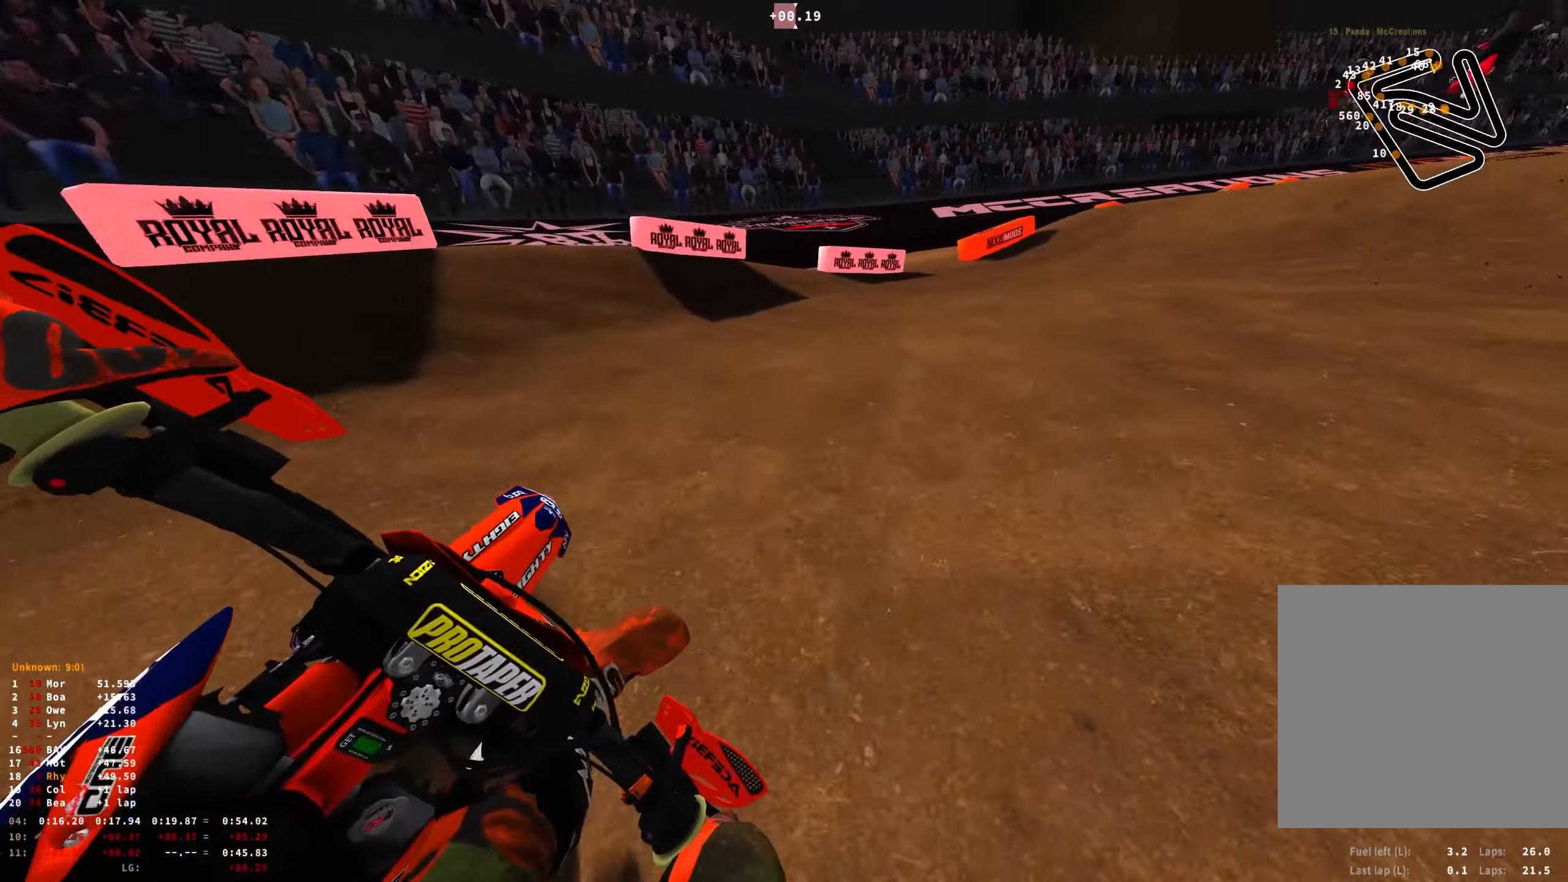
{"buttons": ["R1"], "left_stick": "right", "right_stick": "down", "events": [[50, "L2", "up"], [117, "R2", "down"], [200, "R2", "up"], [317, "R2", "down"], [417, "R2", "up"]]}
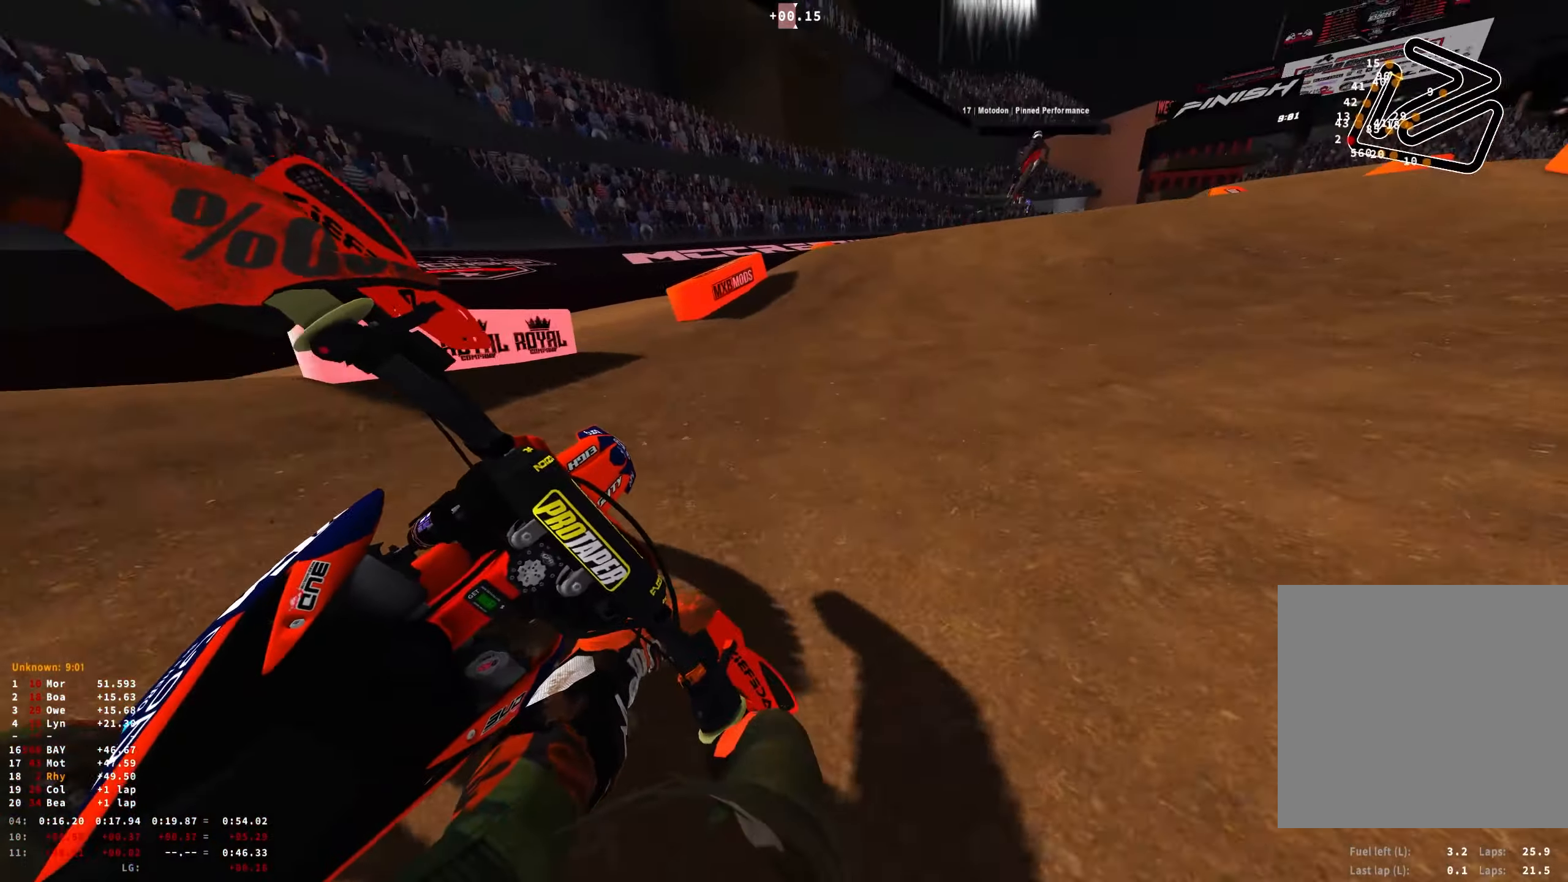
{"buttons": ["R2"], "left_stick": "center", "right_stick": "up", "events": [[17, "left_stick", "center"], [34, "R2", "down"], [100, "R1", "up"], [100, "left_stick", "up-left"], [217, "left_stick", "center"], [334, "right_stick", "center"], [484, "right_stick", "up"]]}
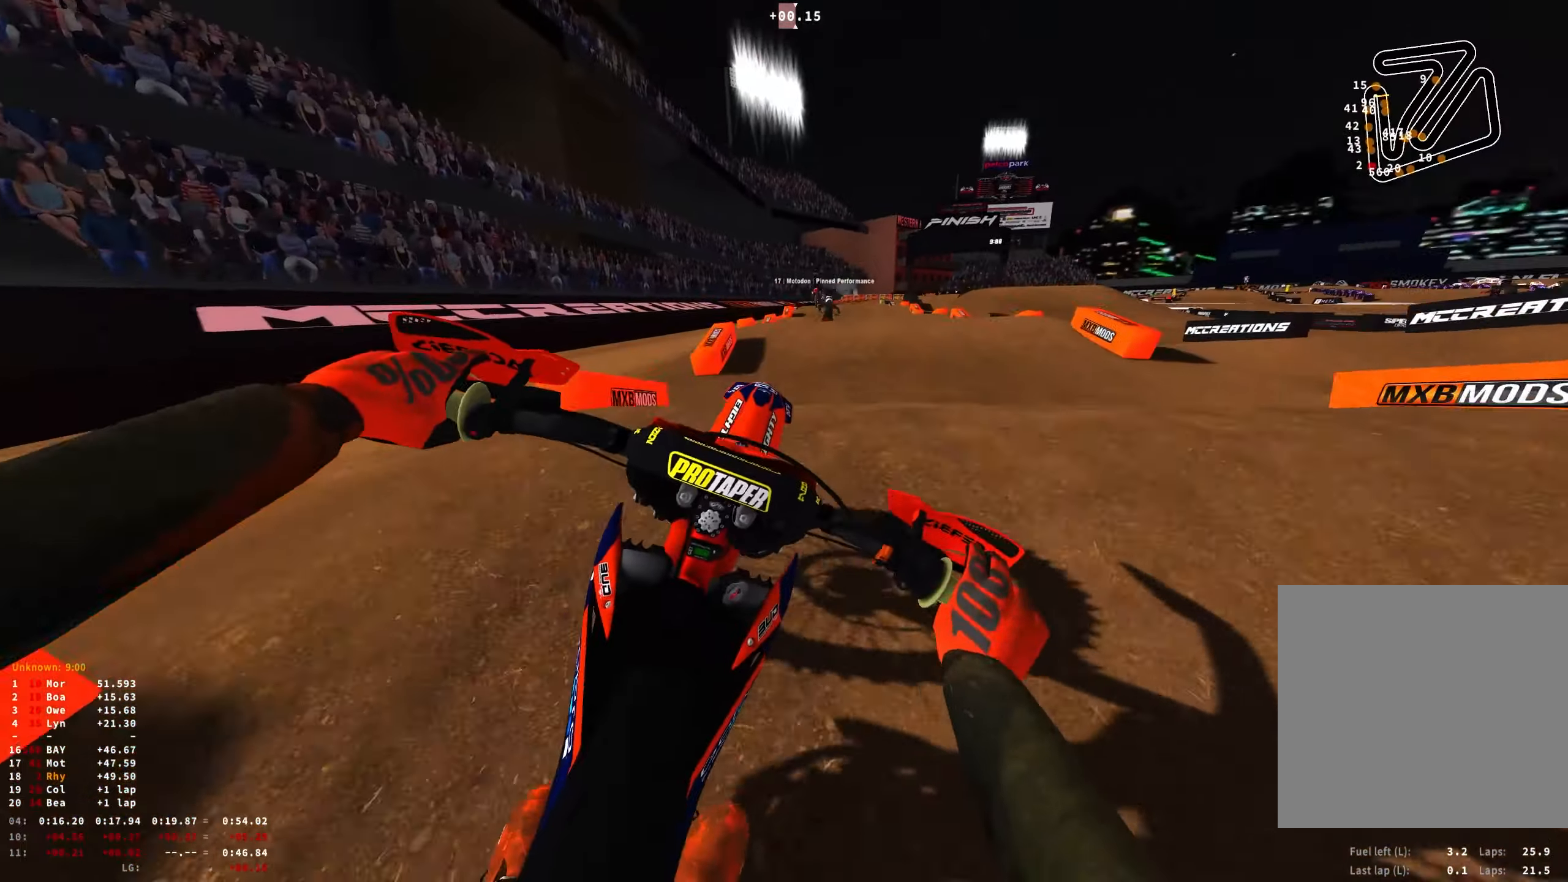
{"buttons": ["R1", "R2"], "left_stick": "center", "right_stick": "up", "events": [[17, "left_stick", "right"], [50, "R1", "down"], [250, "left_stick", "center"]]}
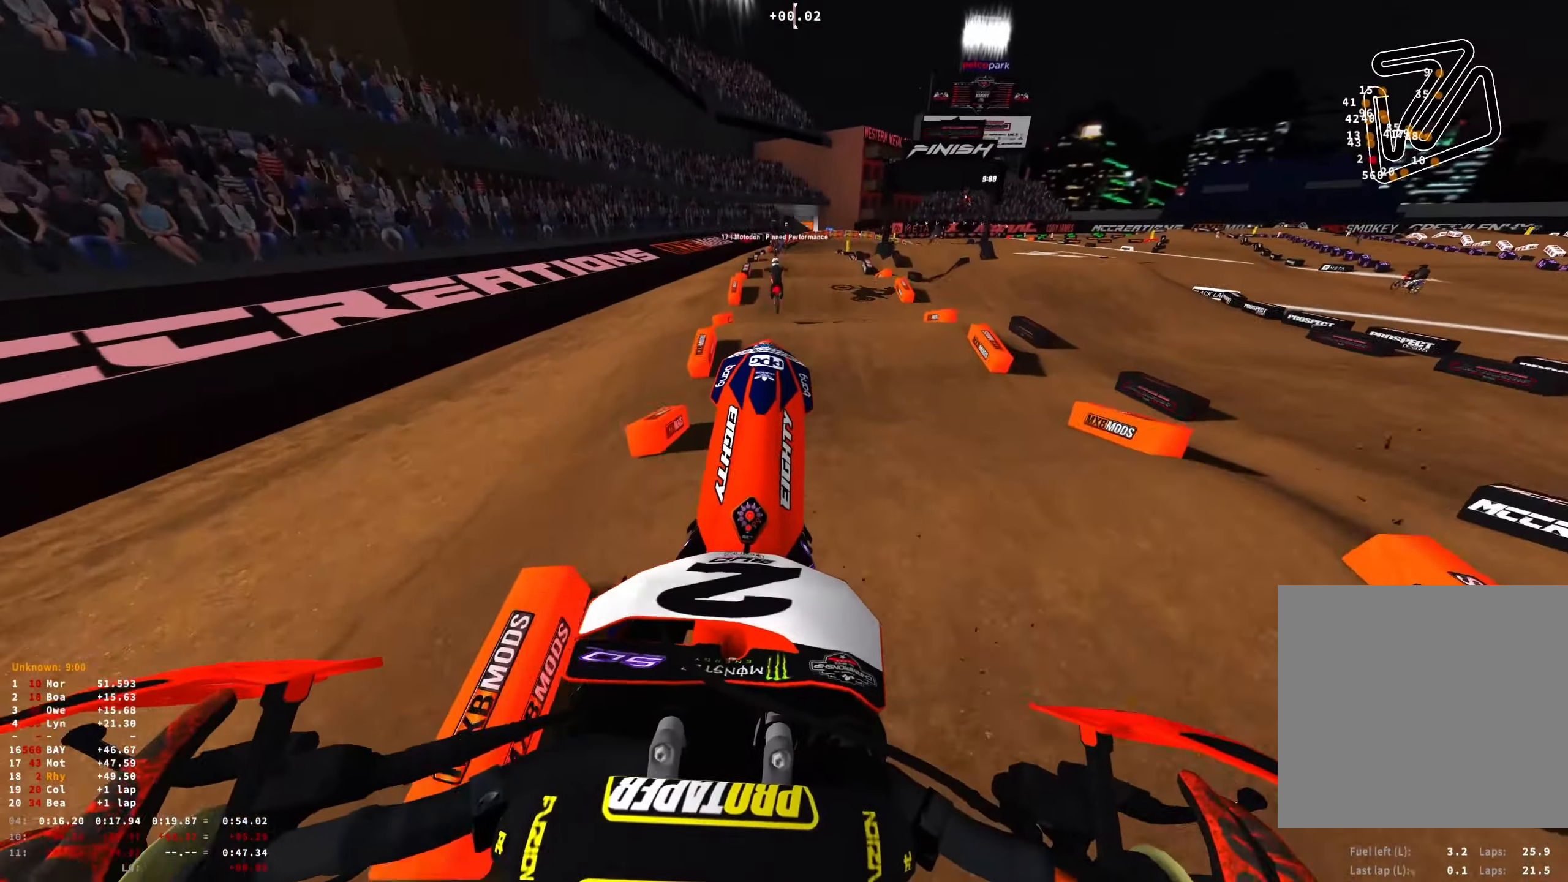
{"buttons": ["L1", "L2", "R1"], "left_stick": "up", "right_stick": "down", "events": [[50, "R2", "up"], [67, "L1", "down"], [67, "L2", "down"], [267, "left_stick", "up"], [334, "right_stick", "center"], [400, "right_stick", "down"]]}